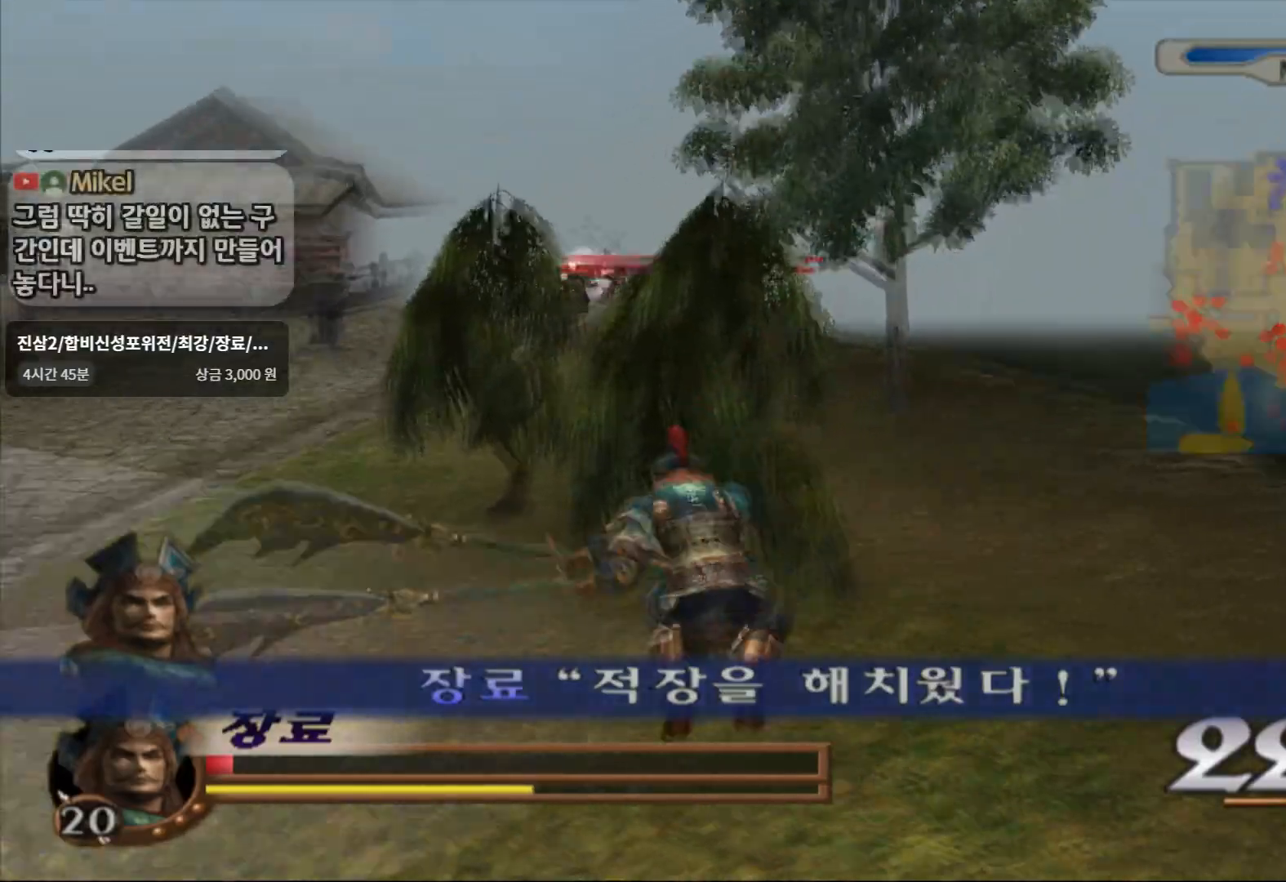
Gameplay with a controller (PlayStation layout); each line is a JSON object with the inputs held at the frame after it (dt_ms = milliseconds from this image to that frame). "events" lists button and stick changes between this image and that frame as [ms after this image, input, new state], when the widget could be followed in between. Not read: L3 R3.
{"dt_ms": 500, "buttons": [], "left_stick": "up-right", "right_stick": "center", "events": [[100, "R2", "up"], [183, "left_stick", "up"], [400, "left_stick", "up-right"]]}
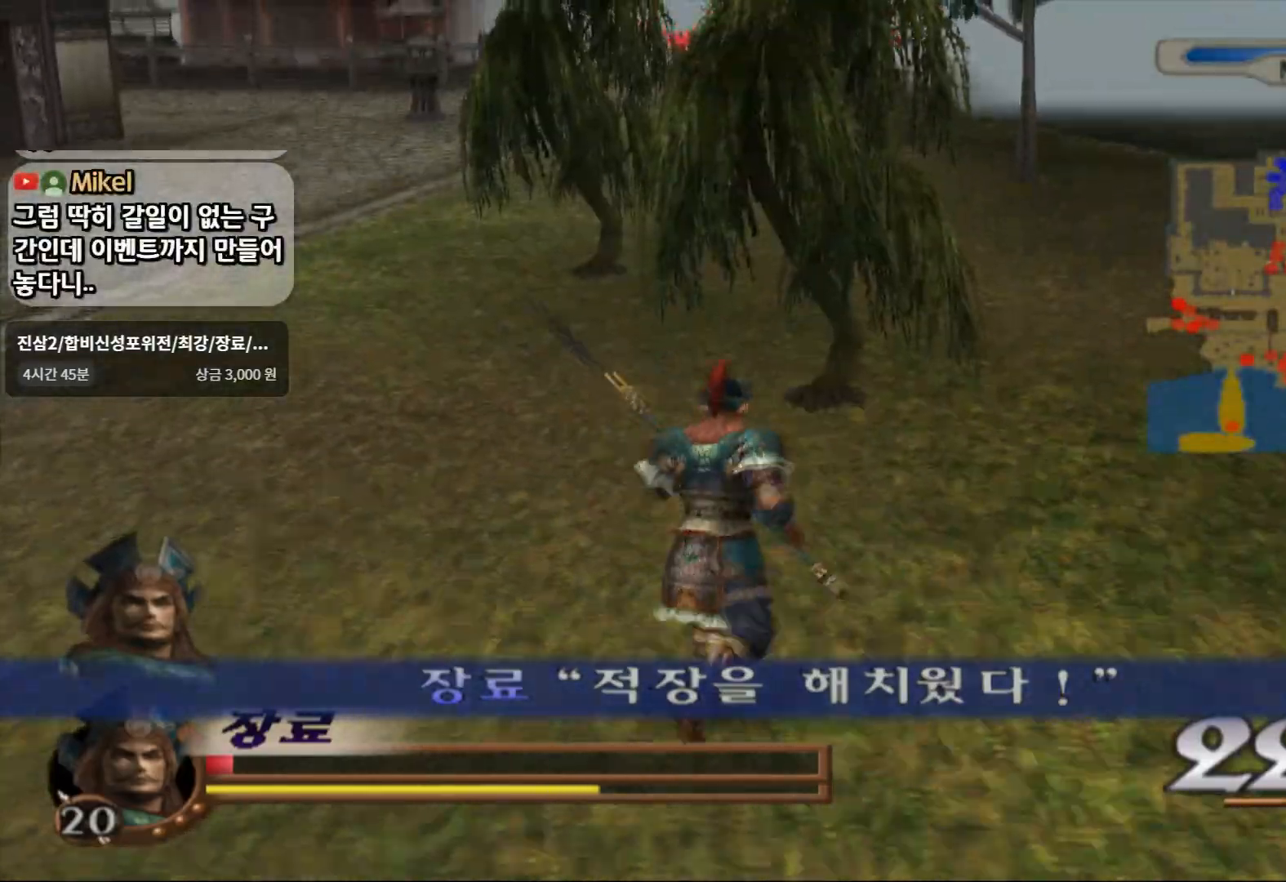
{"dt_ms": 500, "buttons": [], "left_stick": "up-right", "right_stick": "center", "events": [[67, "CROSS", "down"], [383, "CROSS", "up"]]}
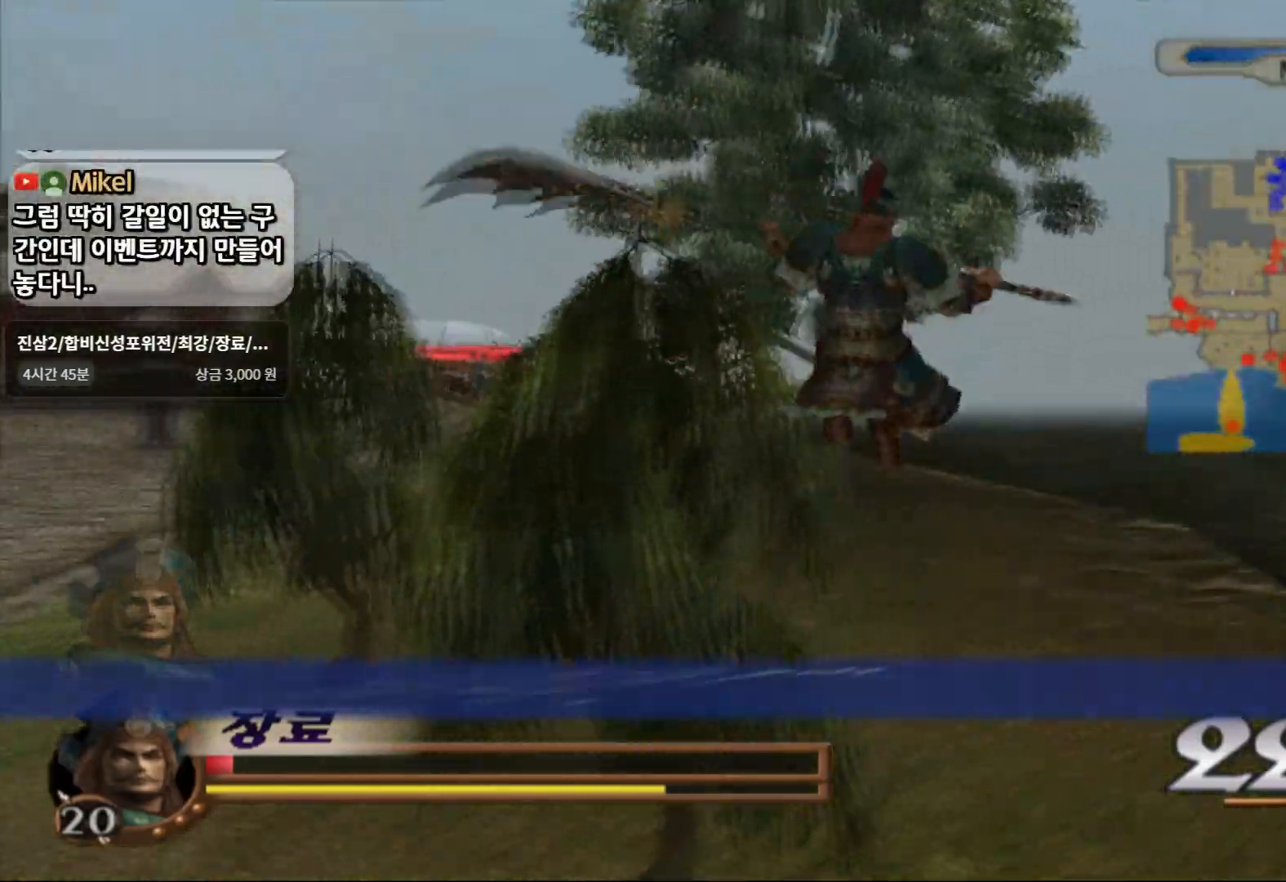
{"dt_ms": 500, "buttons": [], "left_stick": "up", "right_stick": "center", "events": [[67, "SQUARE", "down"], [133, "left_stick", "up"], [233, "SQUARE", "up"], [350, "R2", "down"], [500, "R2", "up"]]}
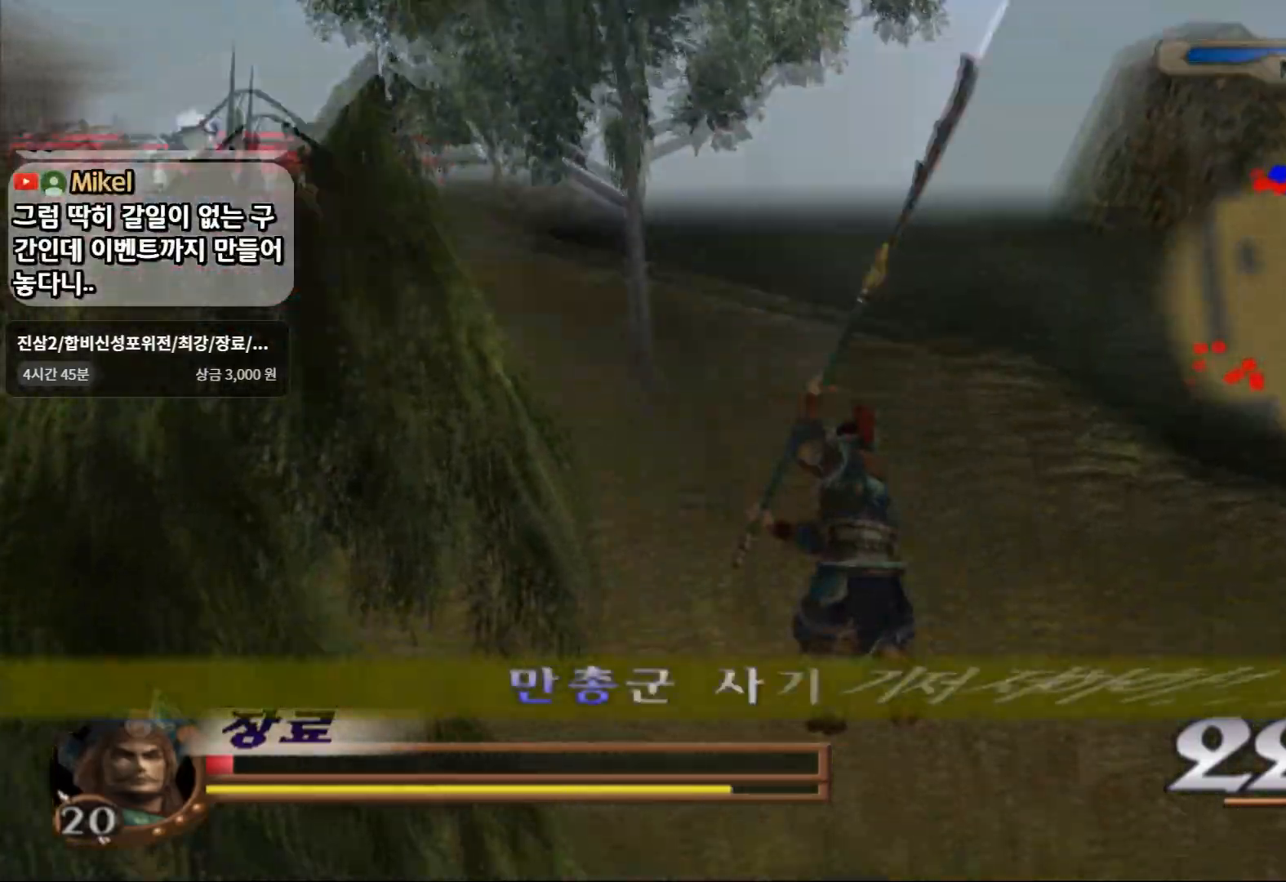
{"dt_ms": 500, "buttons": ["CROSS"], "left_stick": "up-left", "right_stick": "center", "events": [[150, "left_stick", "up-left"], [417, "CROSS", "down"]]}
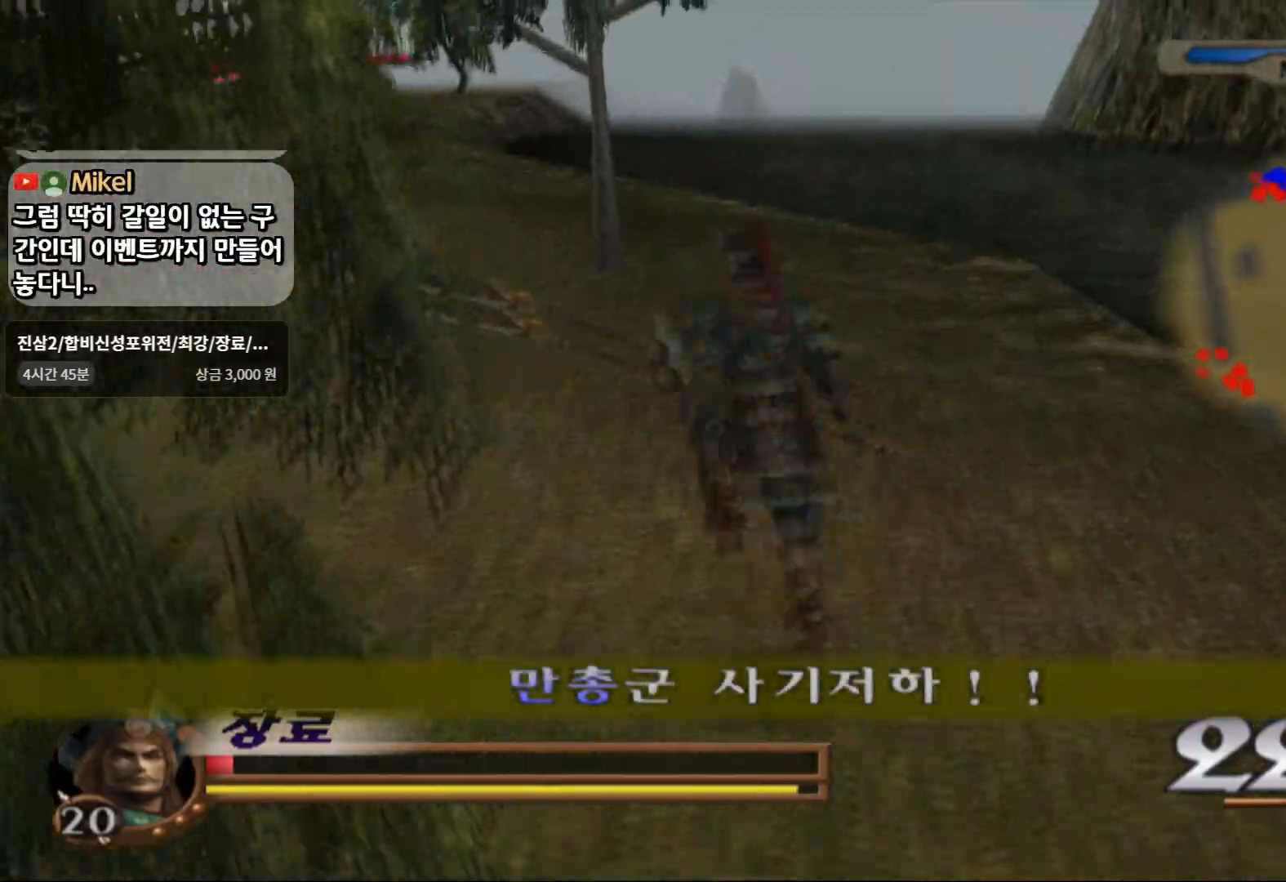
{"dt_ms": 500, "buttons": ["SQUARE"], "left_stick": "up-left", "right_stick": "center", "events": [[100, "CROSS", "up"], [367, "SQUARE", "down"]]}
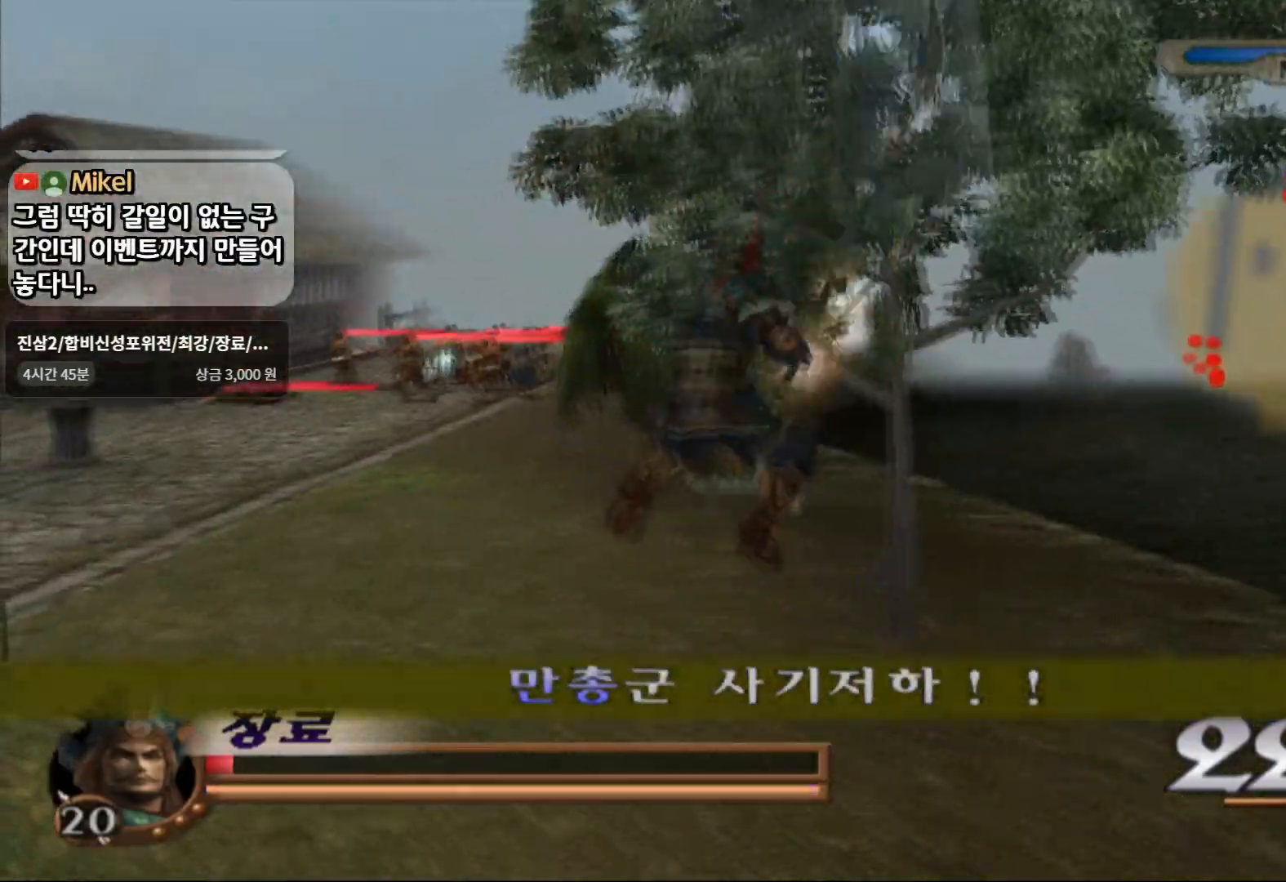
{"dt_ms": 500, "buttons": [], "left_stick": "up-left", "right_stick": "center", "events": [[17, "SQUARE", "up"], [200, "R2", "down"], [333, "R2", "up"]]}
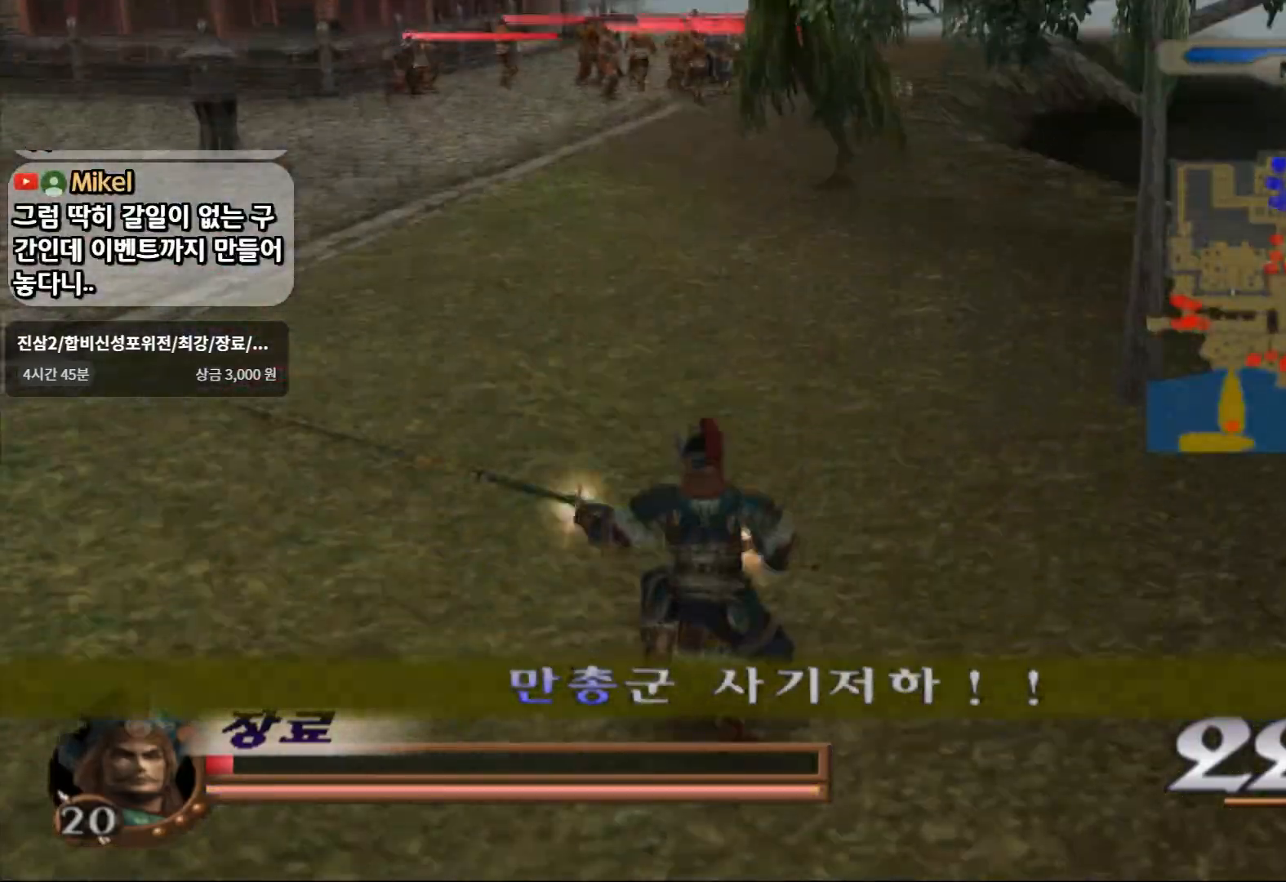
{"dt_ms": 500, "buttons": [], "left_stick": "up", "right_stick": "center", "events": [[167, "CROSS", "down"], [333, "CROSS", "up"], [450, "left_stick", "up"]]}
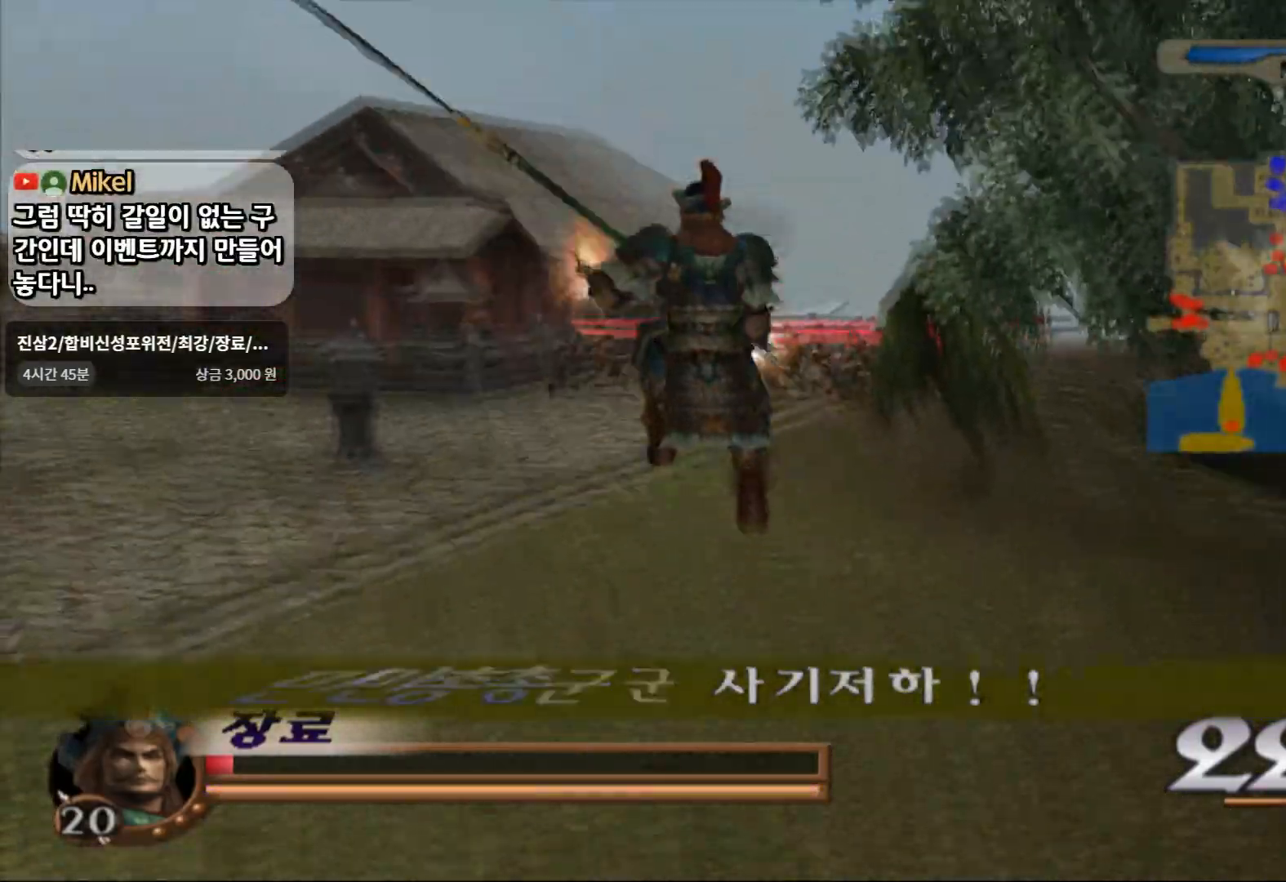
{"dt_ms": 500, "buttons": ["R2"], "left_stick": "up", "right_stick": "center", "events": [[100, "SQUARE", "down"], [267, "SQUARE", "up"], [450, "R2", "down"]]}
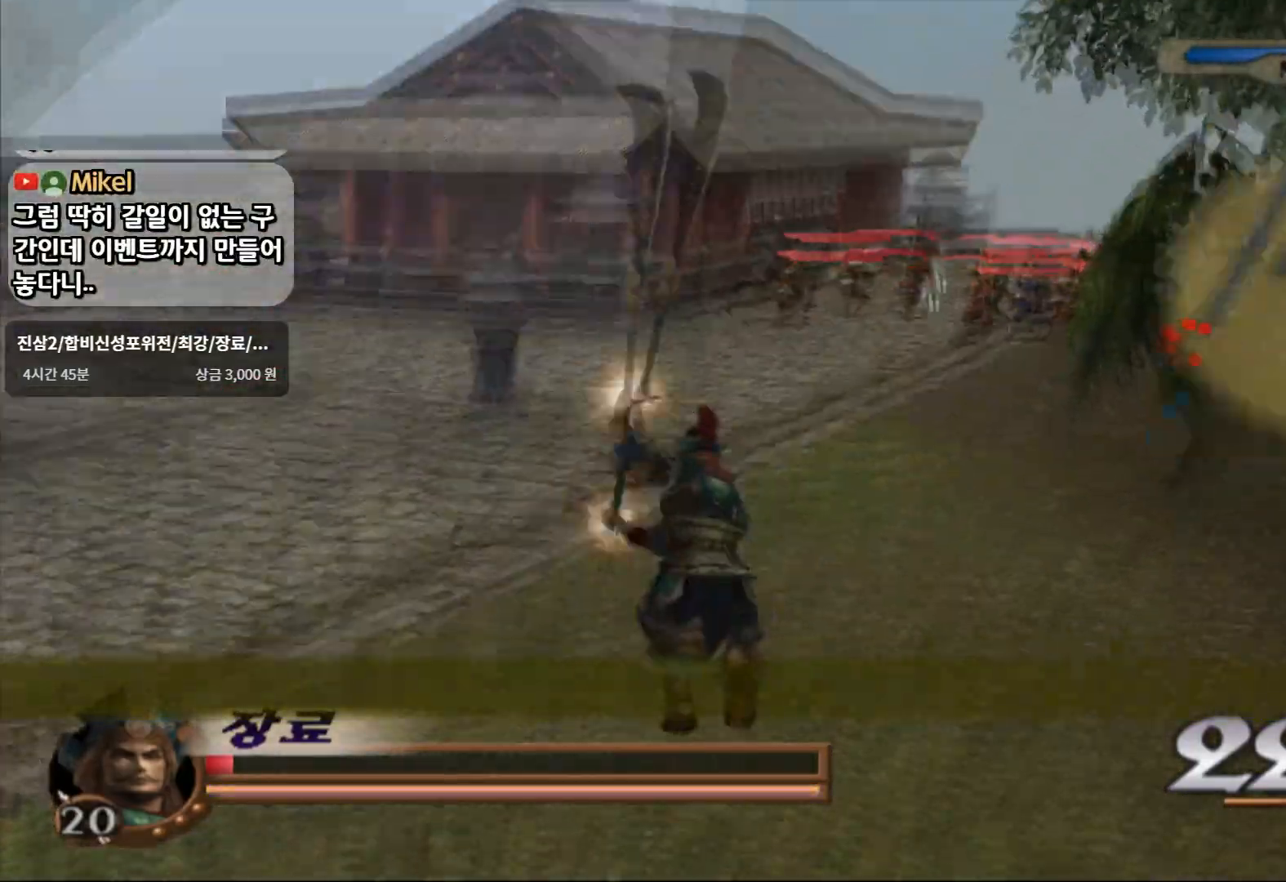
{"dt_ms": 500, "buttons": ["CROSS"], "left_stick": "up", "right_stick": "center", "events": [[117, "R2", "up"], [333, "CROSS", "down"]]}
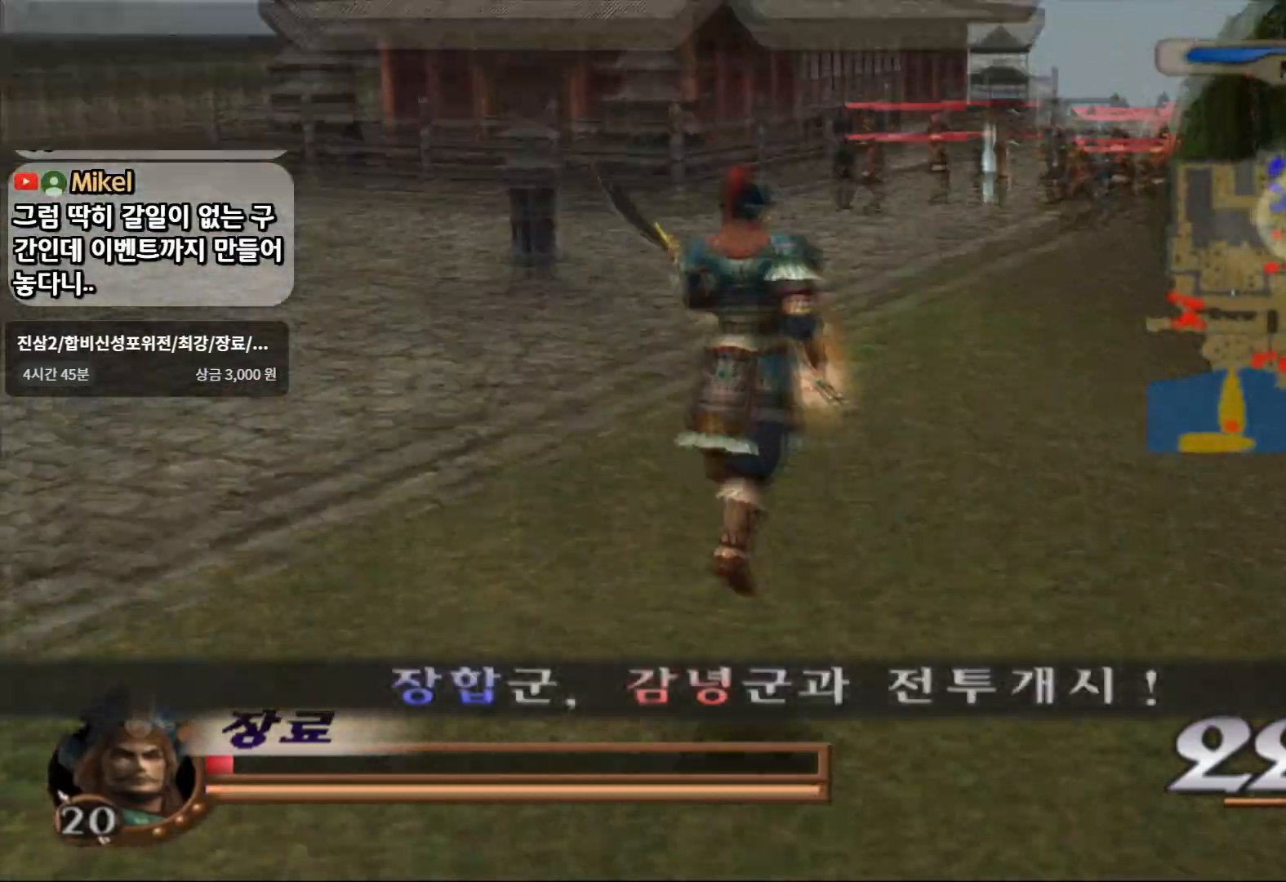
{"dt_ms": 500, "buttons": [], "left_stick": "up", "right_stick": "center", "events": [[117, "CROSS", "up"], [267, "SQUARE", "down"], [450, "SQUARE", "up"]]}
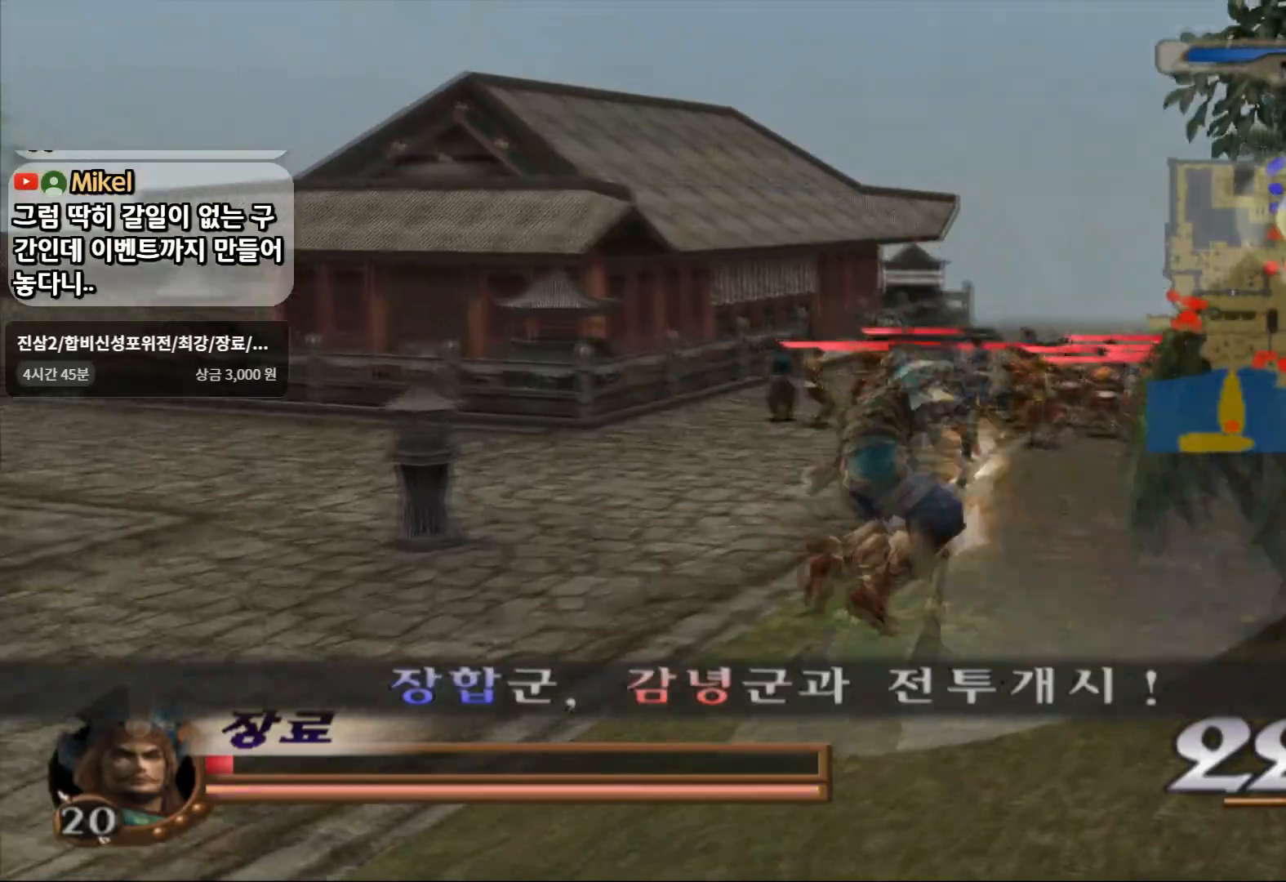
{"dt_ms": 500, "buttons": [], "left_stick": "up", "right_stick": "center", "events": [[183, "R2", "down"], [317, "R2", "up"]]}
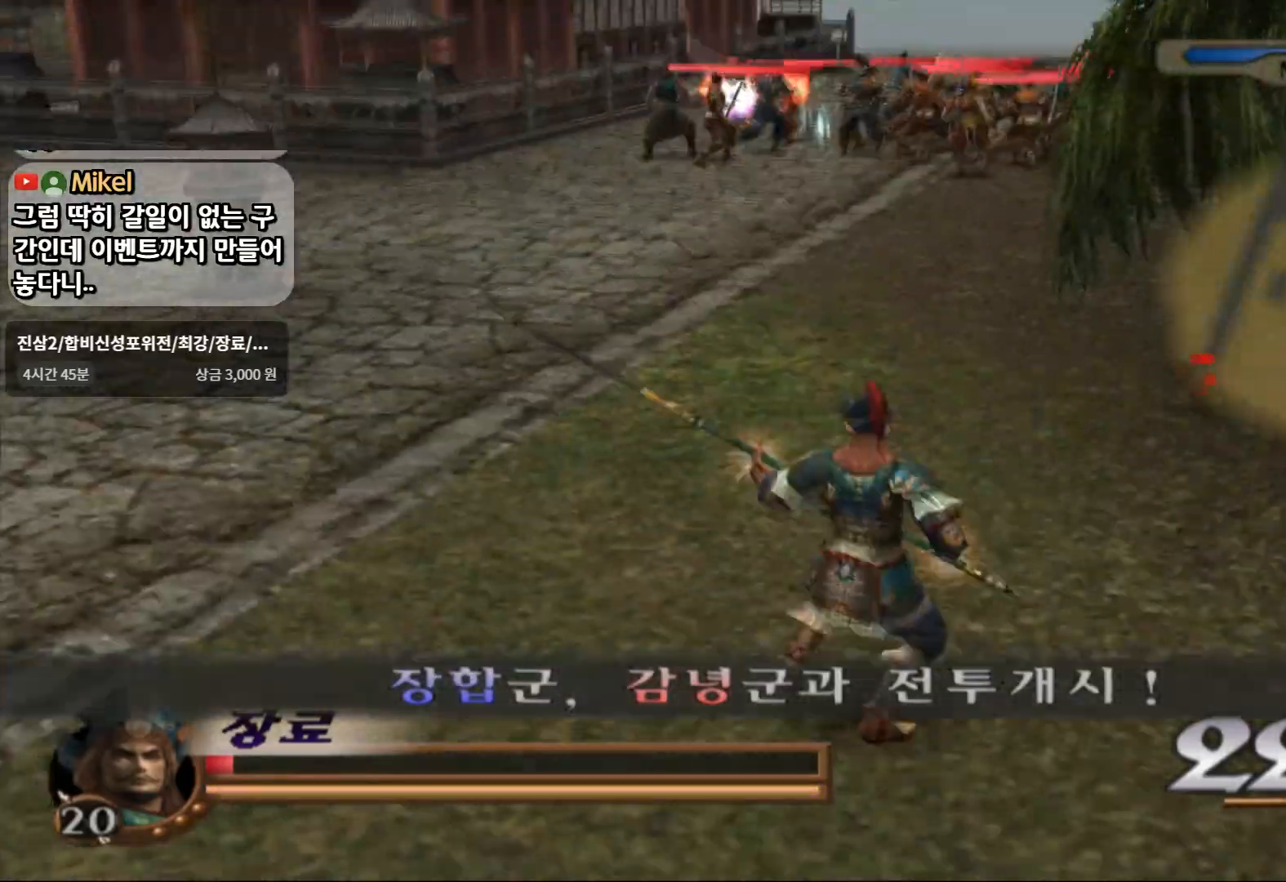
{"dt_ms": 500, "buttons": ["SQUARE"], "left_stick": "up", "right_stick": "center", "events": [[67, "CROSS", "down"], [233, "CROSS", "up"], [433, "SQUARE", "down"]]}
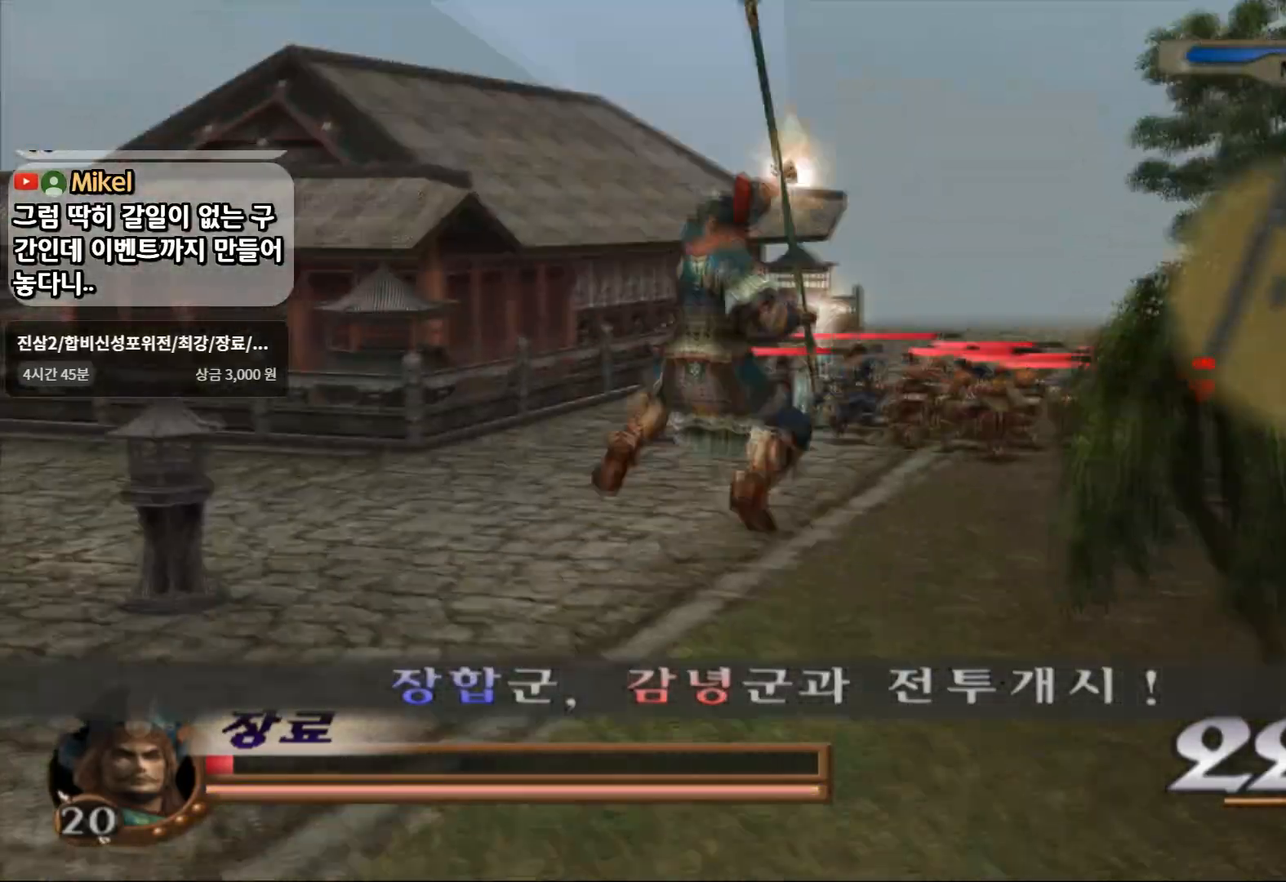
{"dt_ms": 500, "buttons": [], "left_stick": "up", "right_stick": "center", "events": [[67, "SQUARE", "up"], [167, "R2", "down"], [317, "R2", "up"]]}
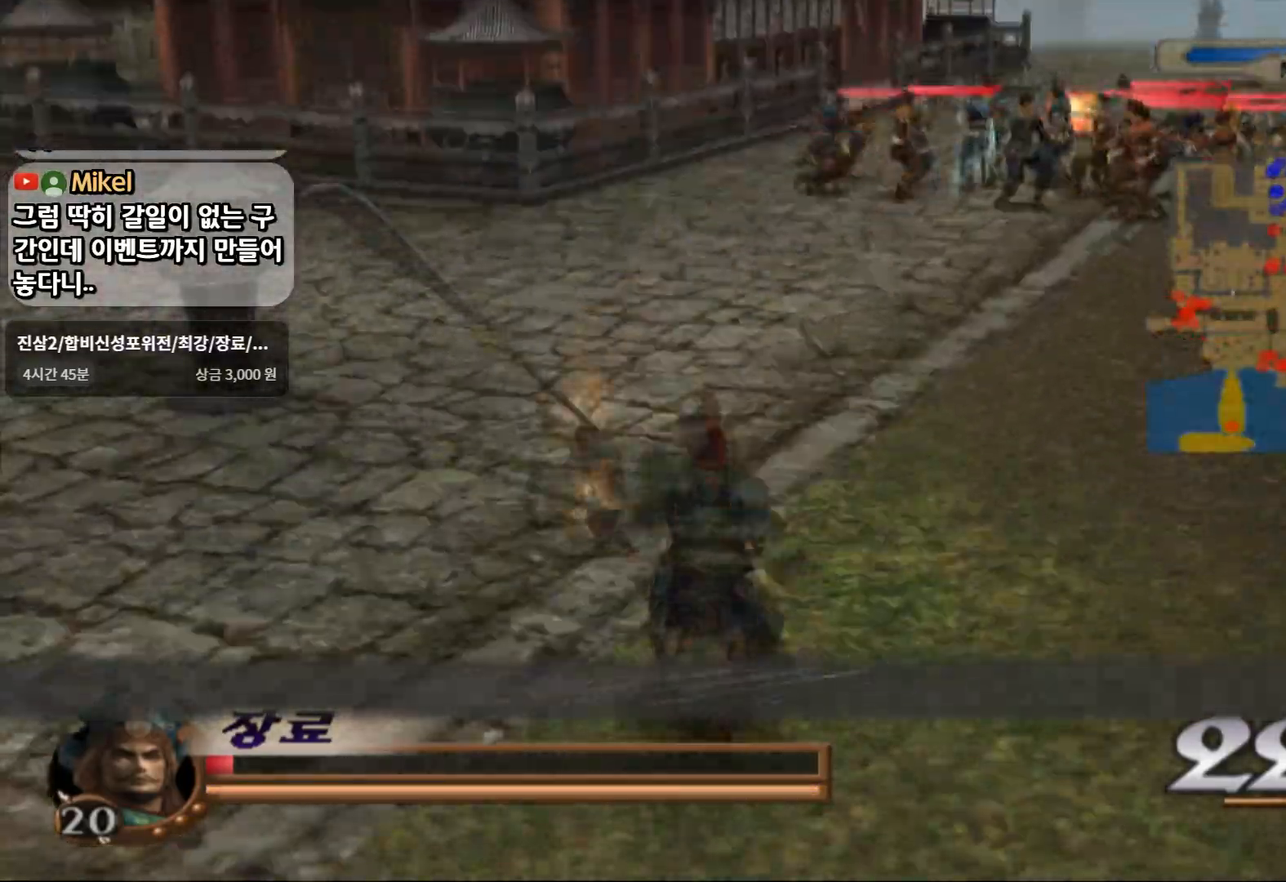
{"dt_ms": 500, "buttons": ["CROSS"], "left_stick": "up", "right_stick": "center", "events": [[350, "CROSS", "down"]]}
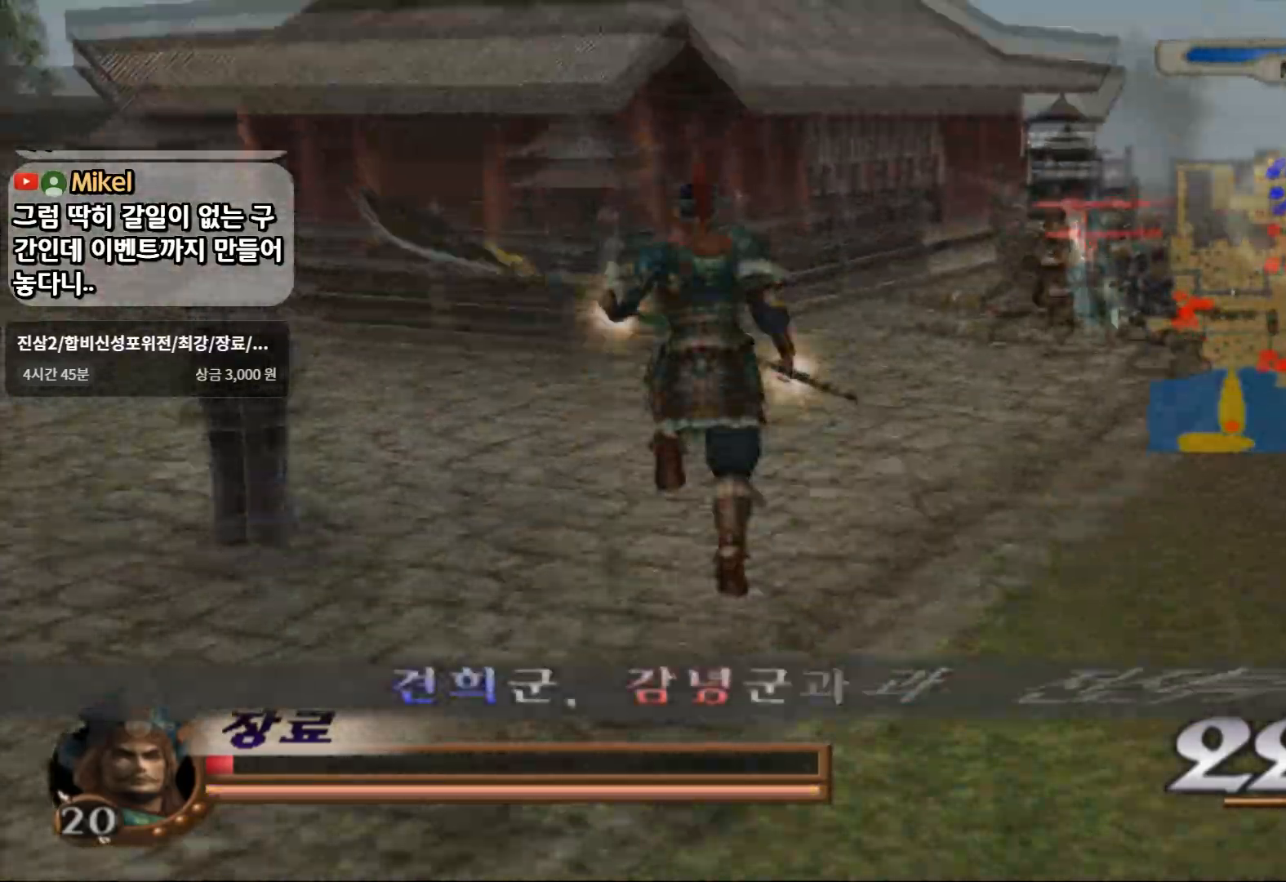
{"dt_ms": 500, "buttons": [], "left_stick": "up", "right_stick": "center", "events": [[33, "CROSS", "up"], [283, "SQUARE", "down"], [400, "SQUARE", "up"]]}
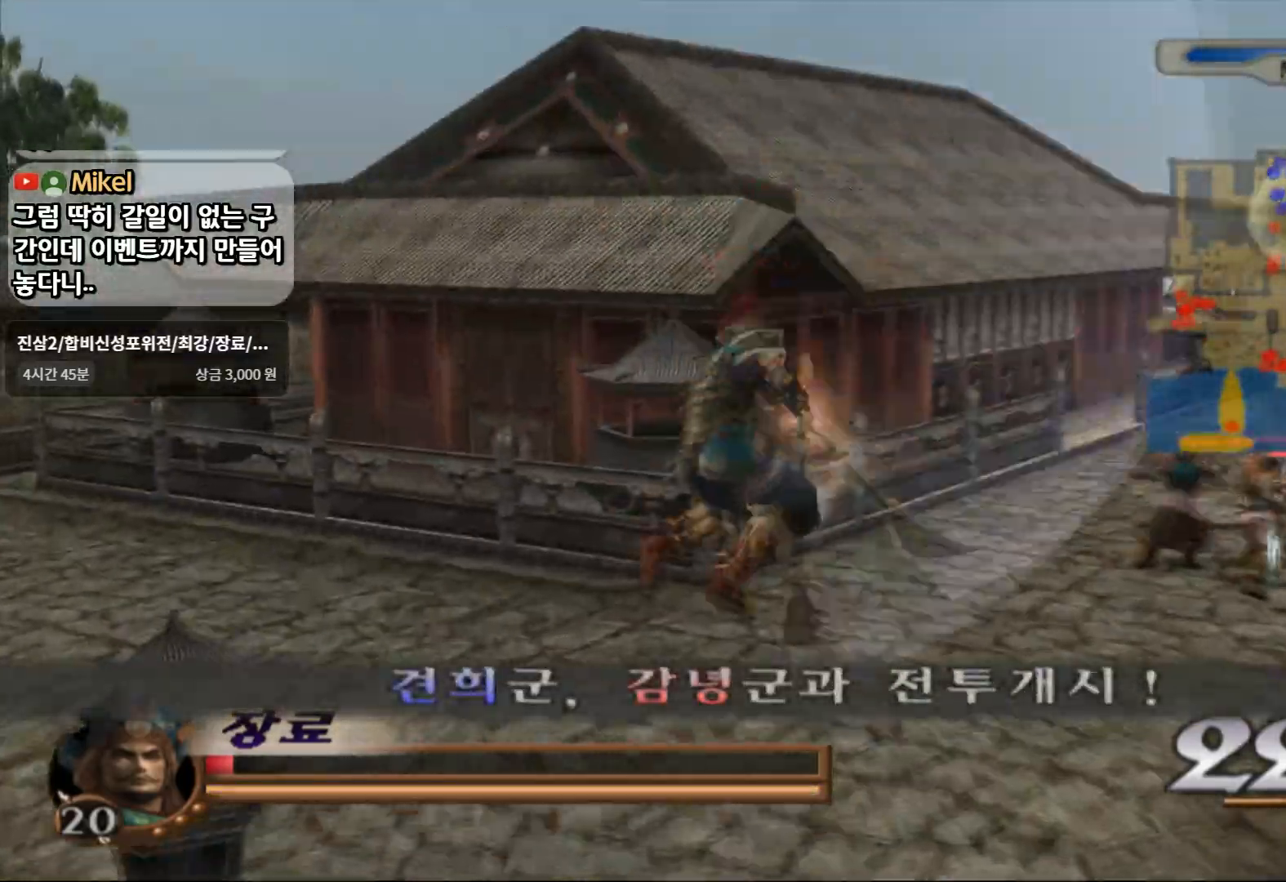
{"dt_ms": 500, "buttons": [], "left_stick": "up", "right_stick": "center", "events": [[150, "R2", "down"], [317, "R2", "up"]]}
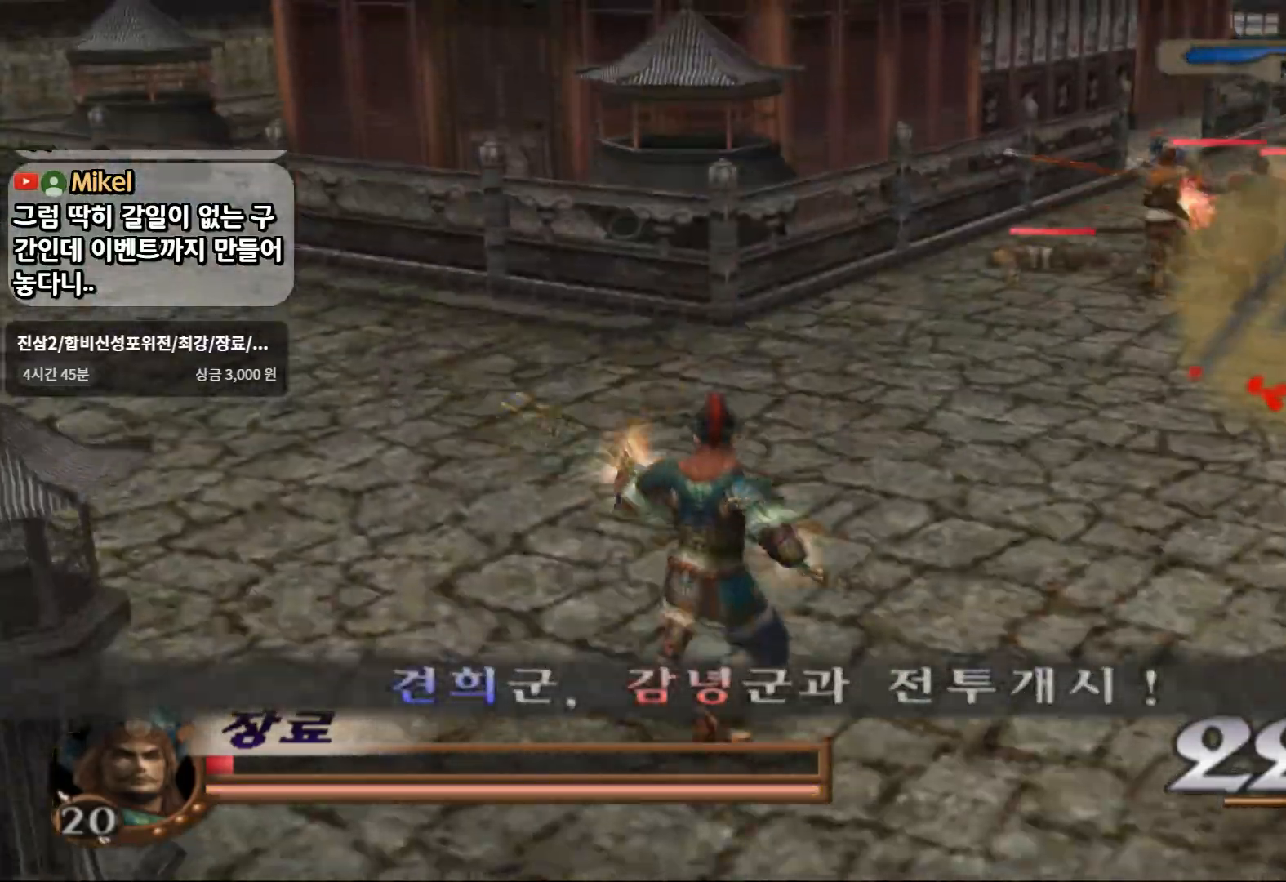
{"dt_ms": 500, "buttons": ["CROSS"], "left_stick": "up", "right_stick": "center", "events": [[367, "CROSS", "down"]]}
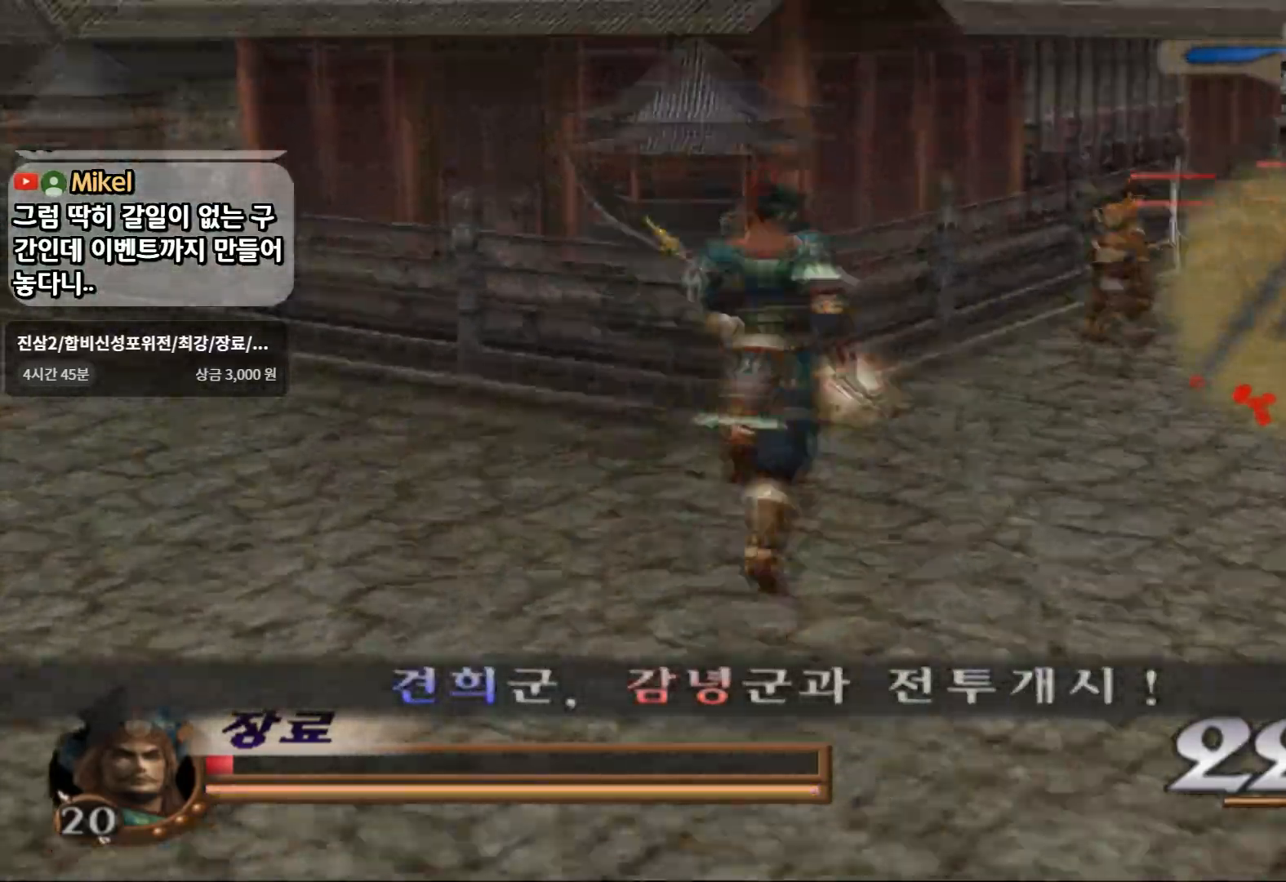
{"dt_ms": 500, "buttons": [], "left_stick": "up", "right_stick": "center", "events": [[67, "CROSS", "up"]]}
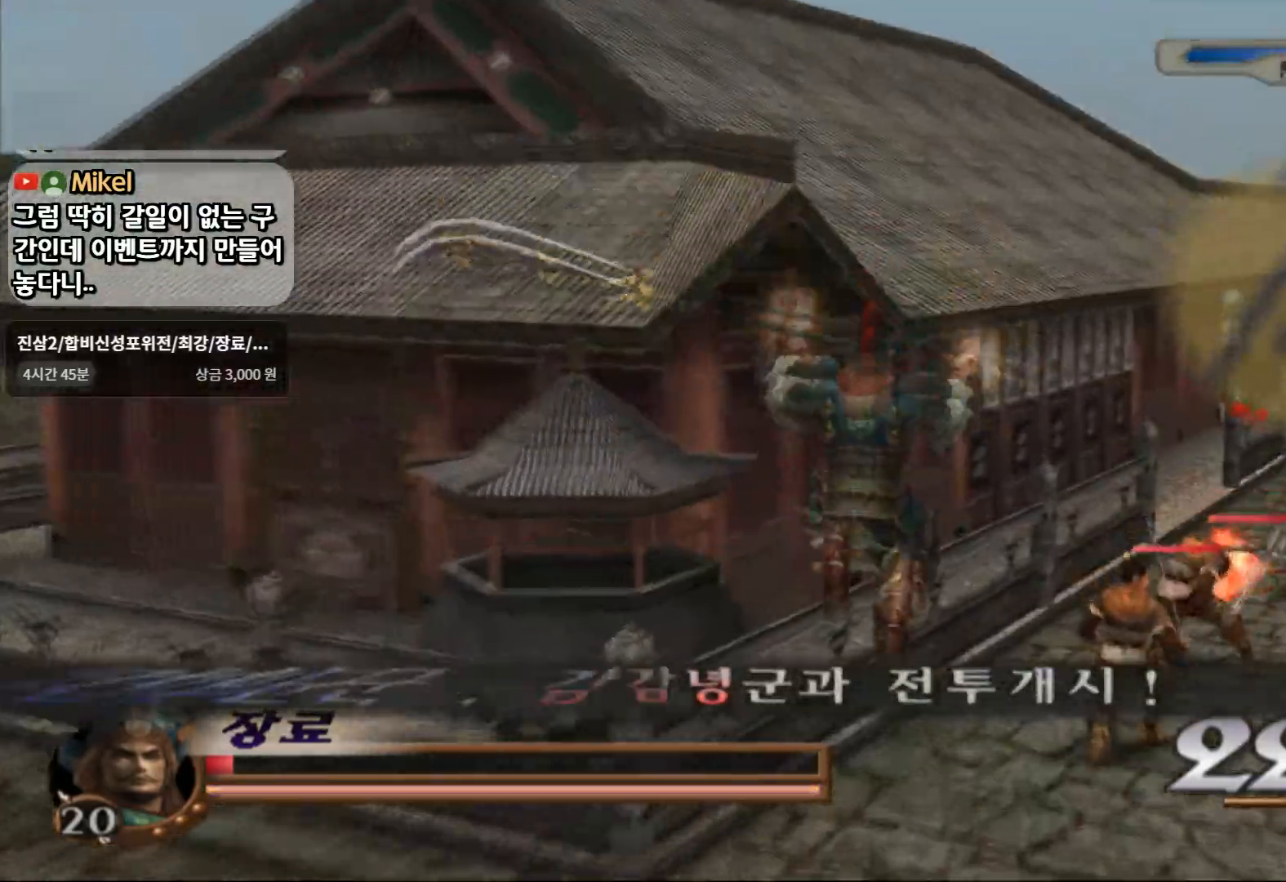
{"dt_ms": 500, "buttons": ["L1"], "left_stick": "right", "right_stick": "right", "events": [[17, "left_stick", "up-right"], [50, "SQUARE", "down"], [133, "SQUARE", "up"], [283, "left_stick", "right"], [350, "right_stick", "right"], [467, "L1", "down"]]}
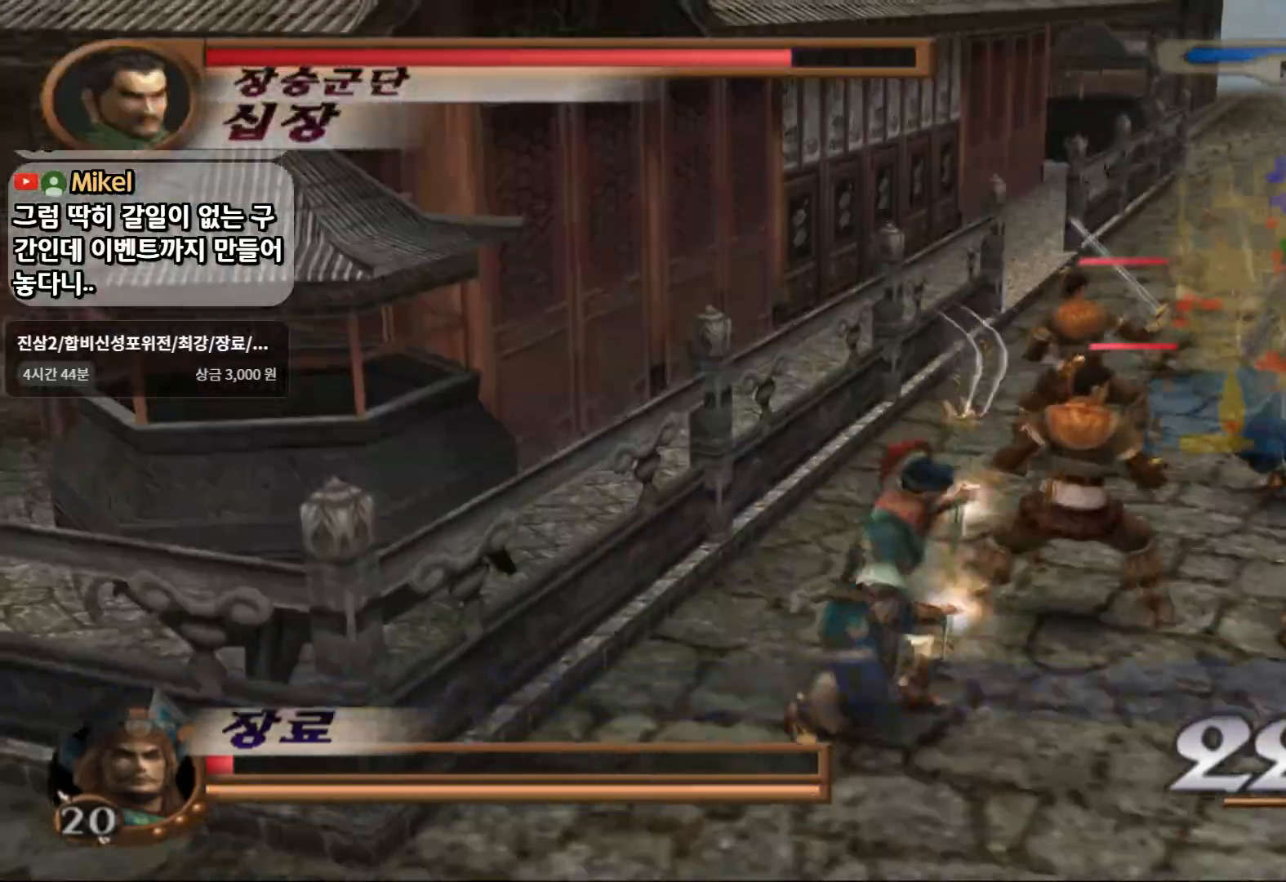
{"dt_ms": 500, "buttons": [], "left_stick": "up", "right_stick": "center", "events": [[33, "left_stick", "center"], [33, "right_stick", "center"], [200, "SQUARE", "down"], [367, "L1", "up"], [467, "left_stick", "up"], [483, "SQUARE", "up"]]}
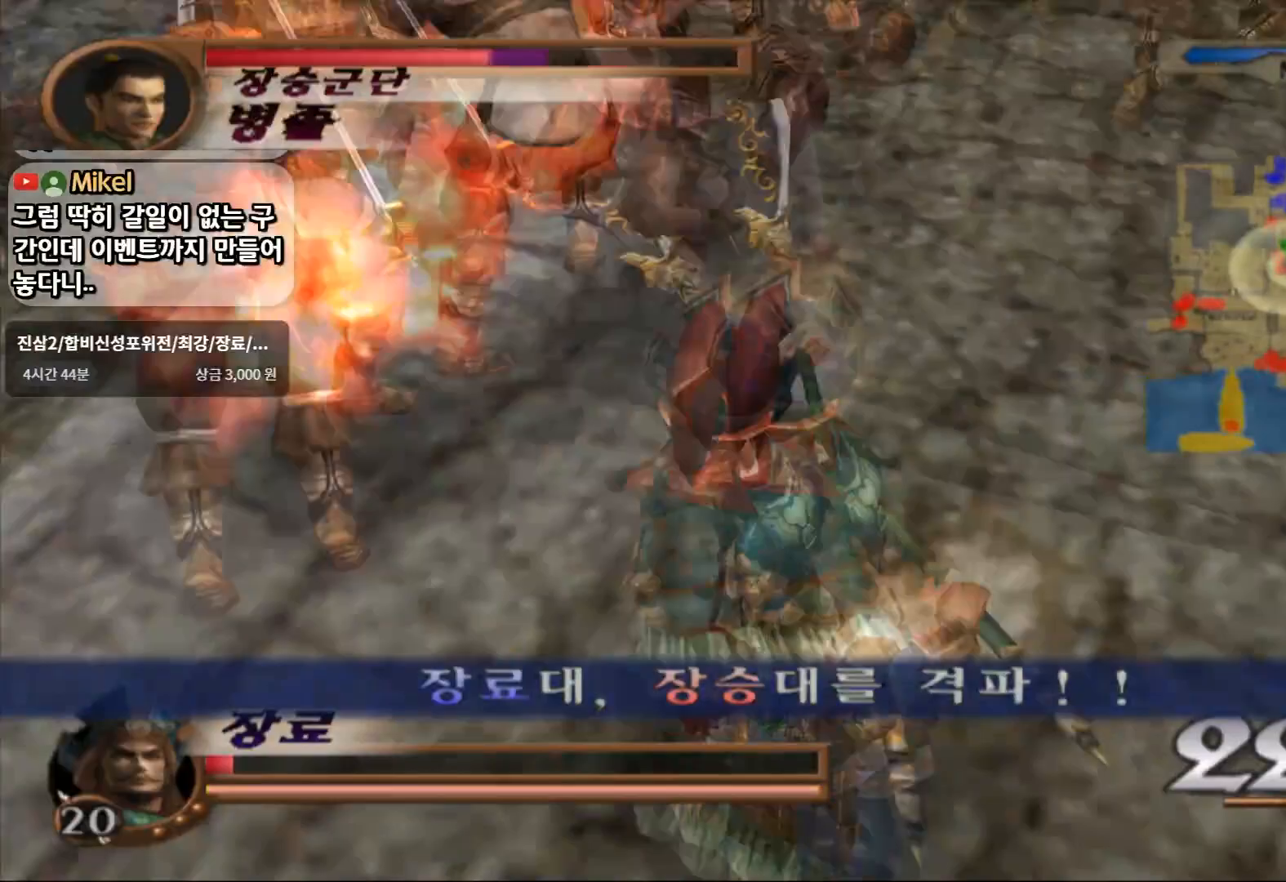
{"dt_ms": 500, "buttons": ["CIRCLE"], "left_stick": "up", "right_stick": "center", "events": [[50, "SQUARE", "down"], [167, "SQUARE", "up"], [417, "CIRCLE", "down"]]}
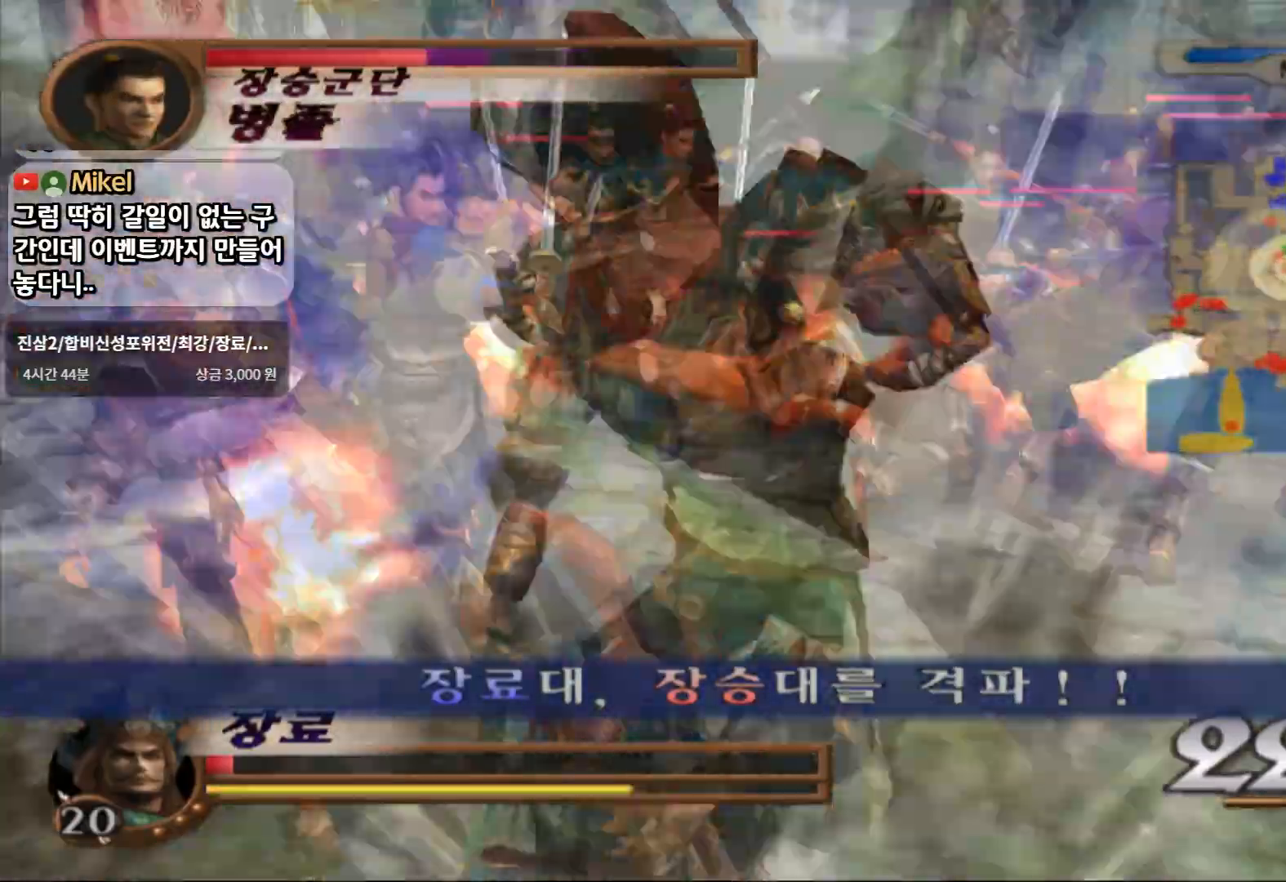
{"dt_ms": 500, "buttons": ["CIRCLE"], "left_stick": "center", "right_stick": "center", "events": [[333, "left_stick", "center"]]}
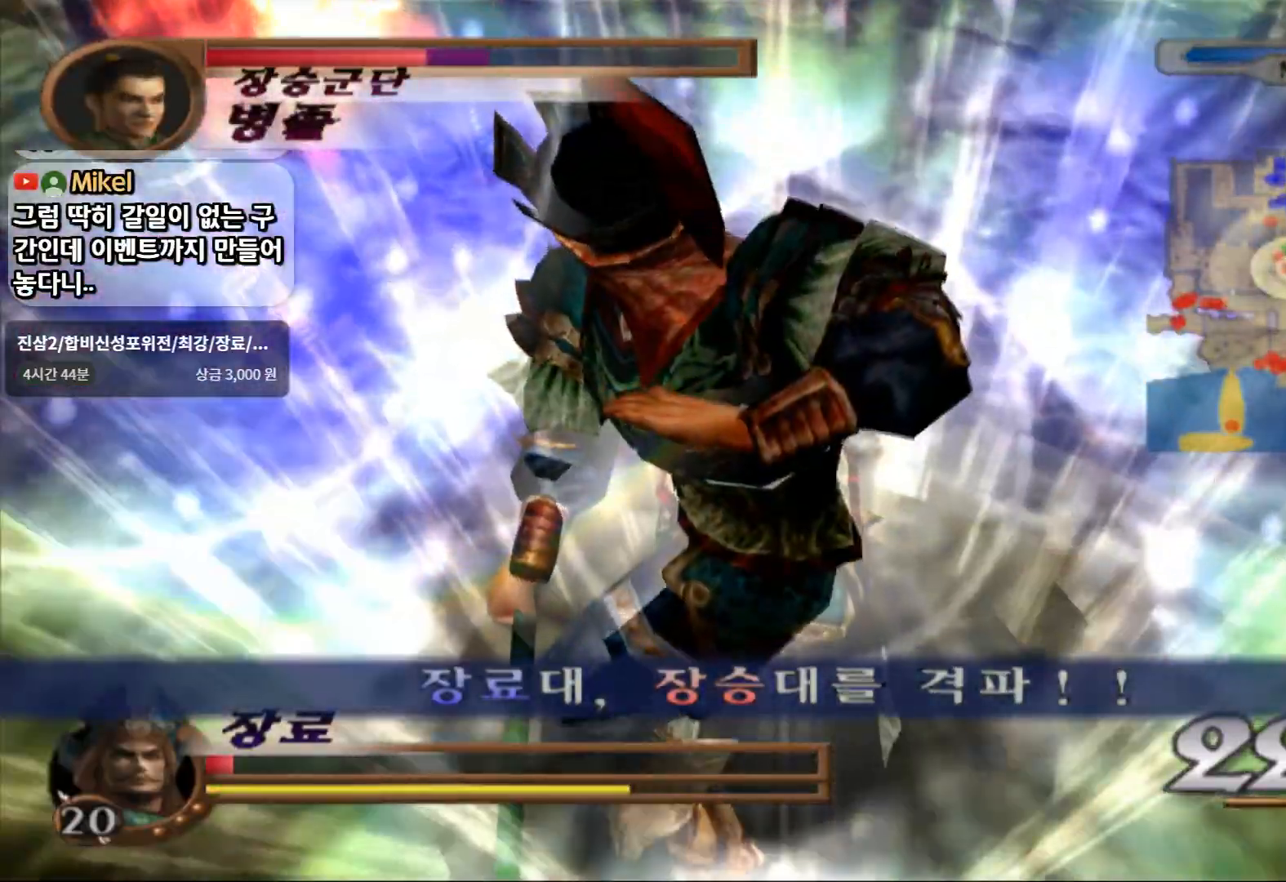
{"dt_ms": 500, "buttons": ["CIRCLE"], "left_stick": "up", "right_stick": "center", "events": [[417, "left_stick", "up"]]}
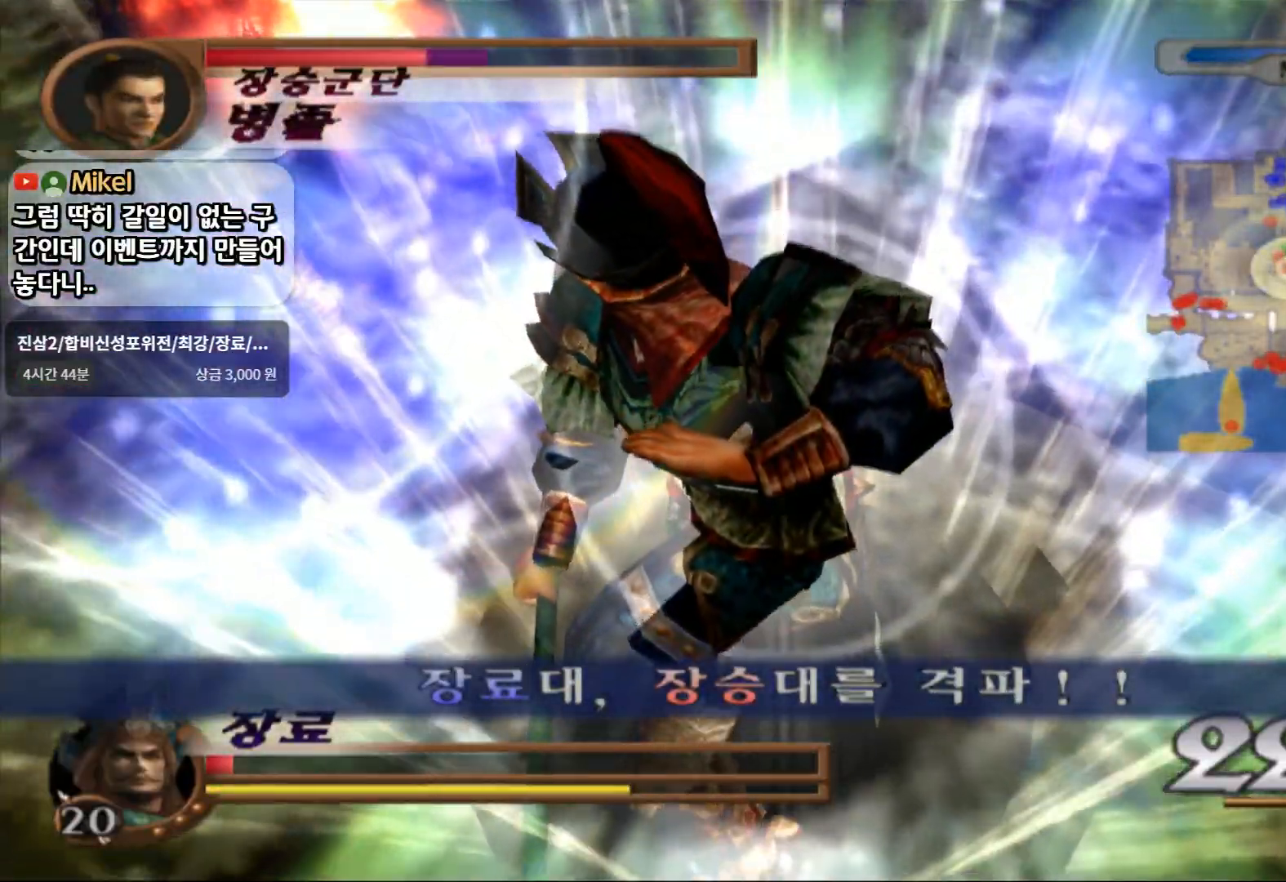
{"dt_ms": 1000, "buttons": ["CIRCLE"], "left_stick": "up", "right_stick": "center"}
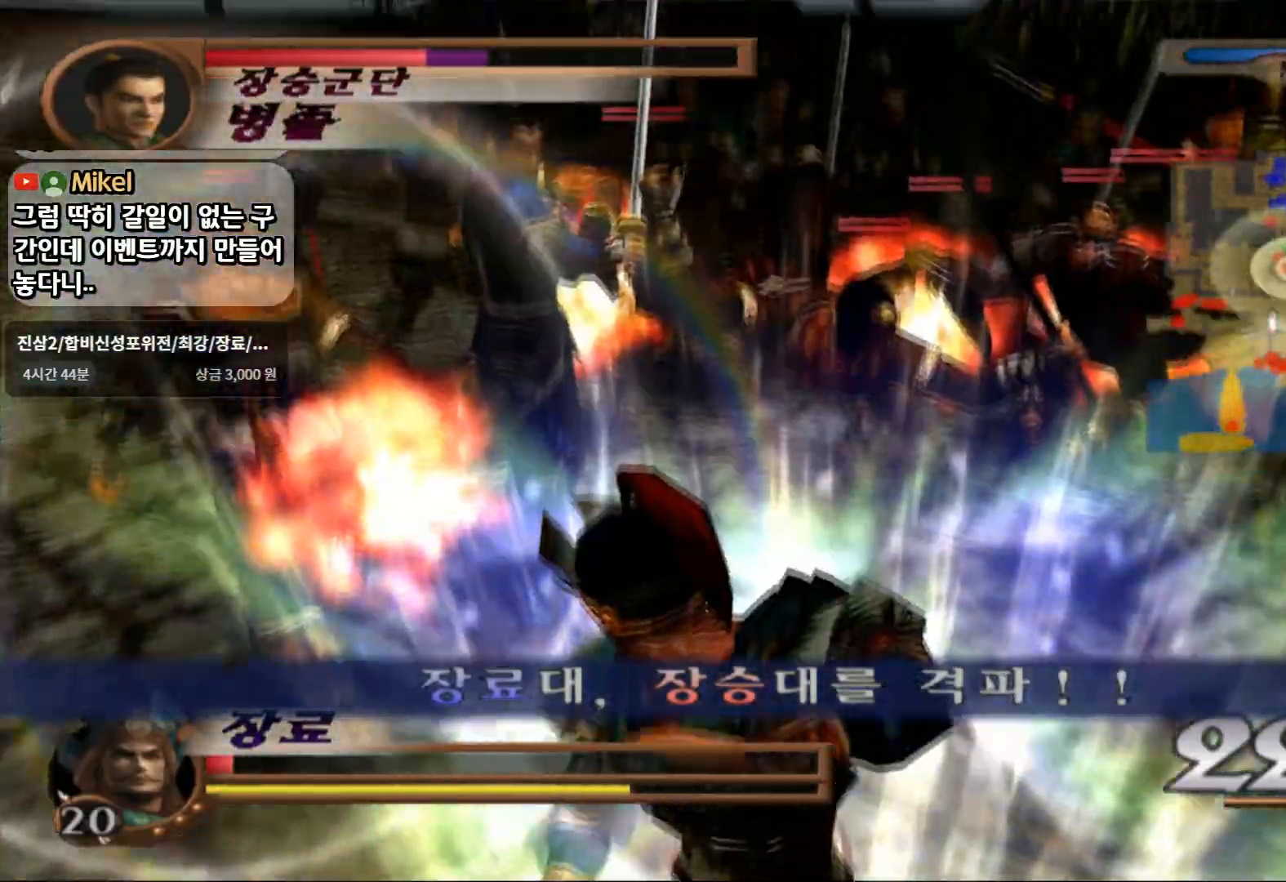
{"dt_ms": 500, "buttons": ["CIRCLE"], "left_stick": "up", "right_stick": "center", "events": []}
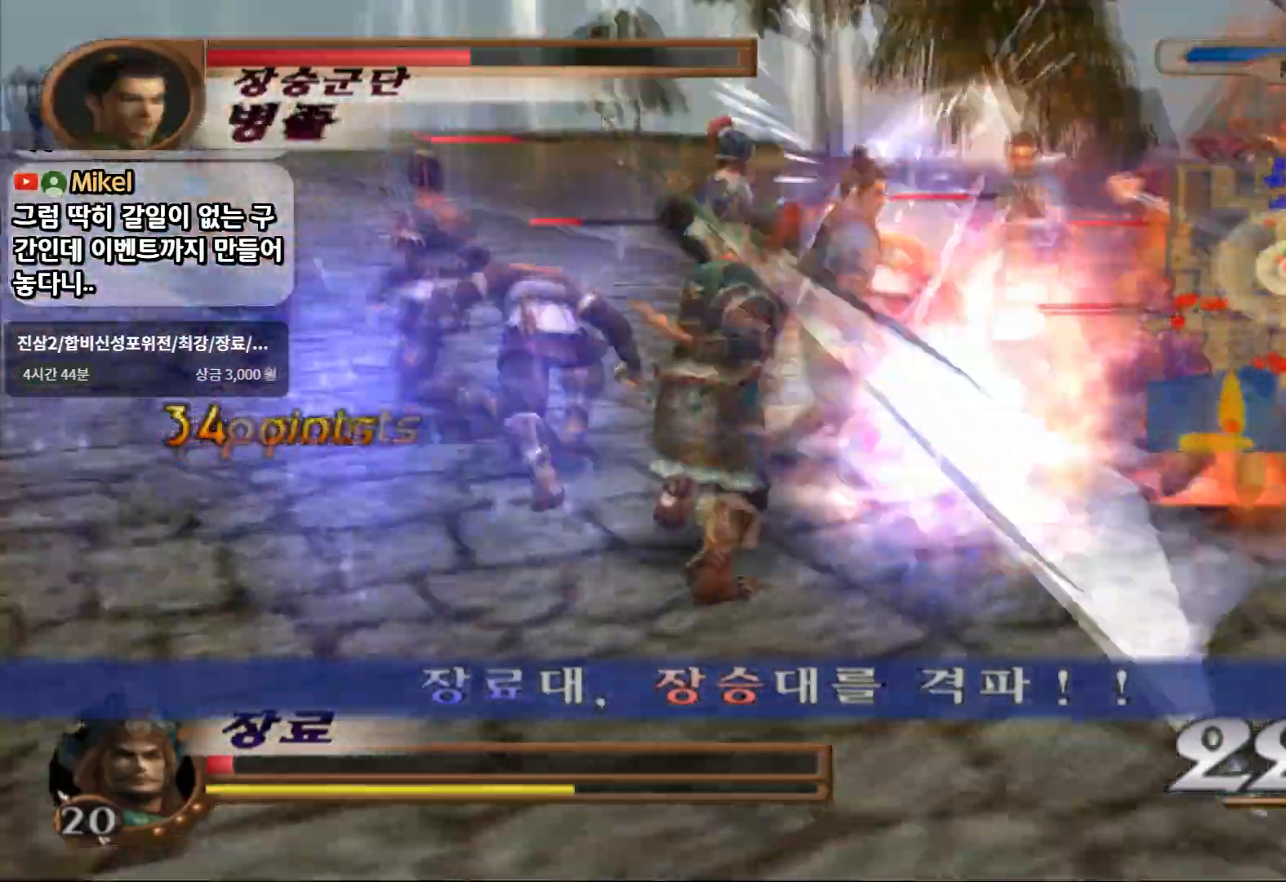
{"dt_ms": 500, "buttons": ["CIRCLE"], "left_stick": "up-right", "right_stick": "center", "events": [[250, "left_stick", "up-right"]]}
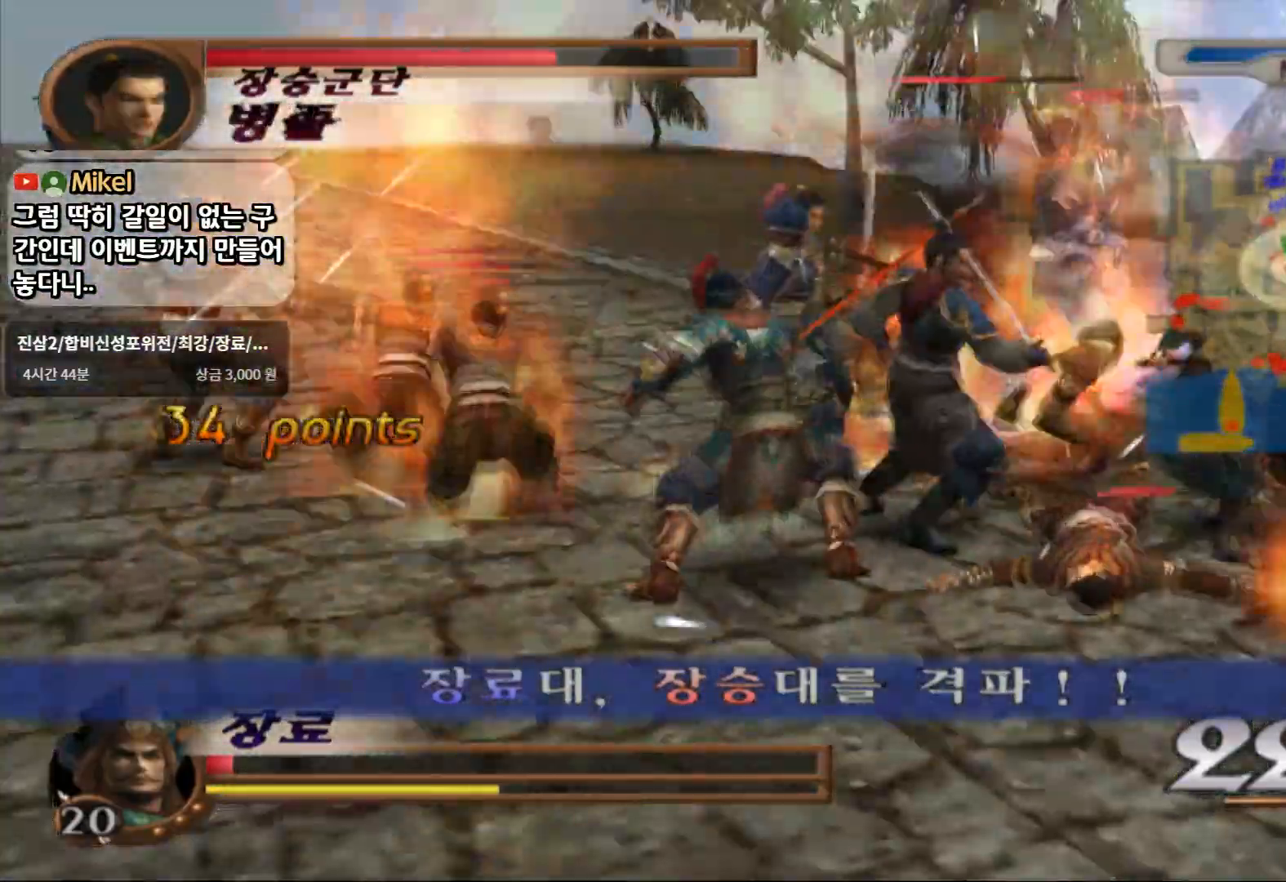
{"dt_ms": 500, "buttons": ["CIRCLE"], "left_stick": "up-right", "right_stick": "center", "events": []}
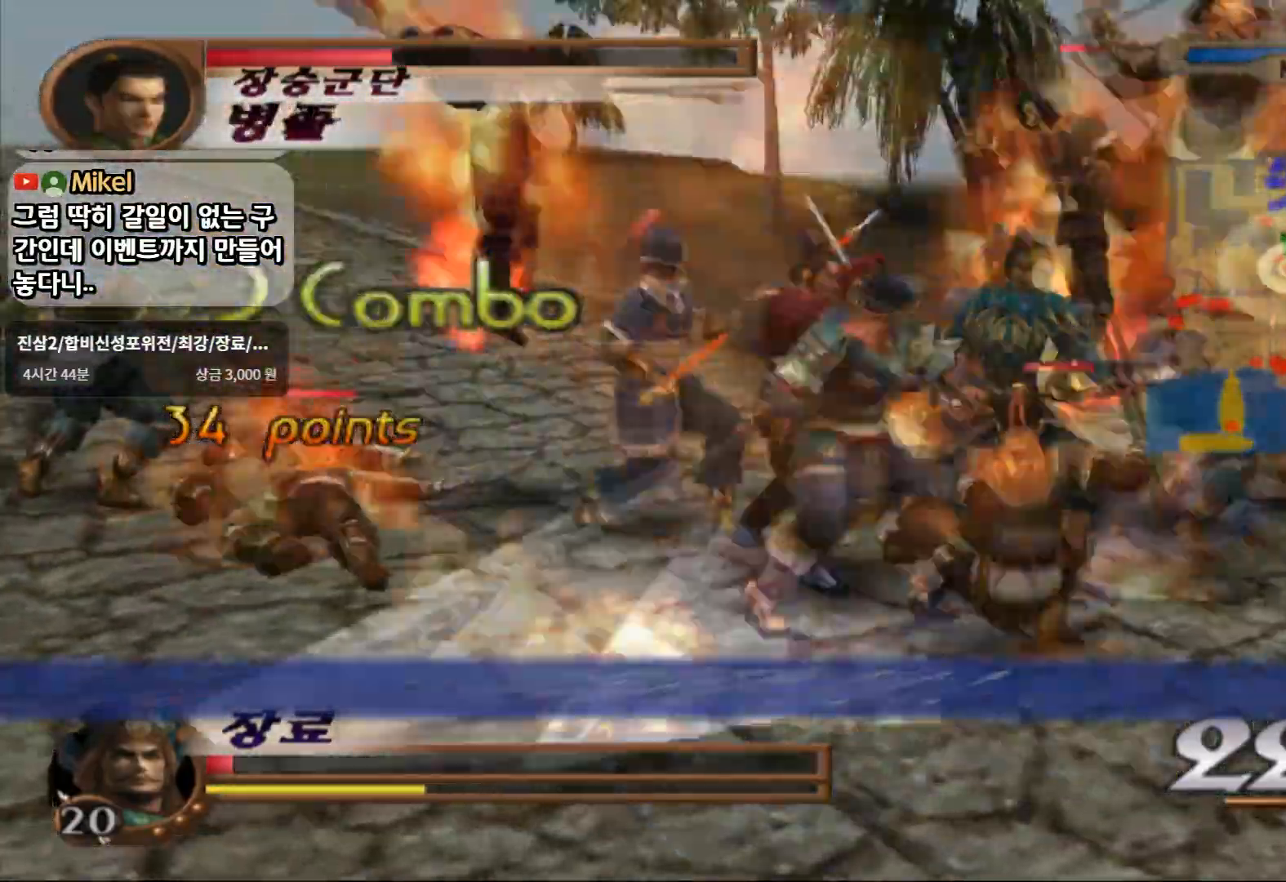
{"dt_ms": 500, "buttons": [], "left_stick": "up-right", "right_stick": "center", "events": [[183, "CIRCLE", "up"]]}
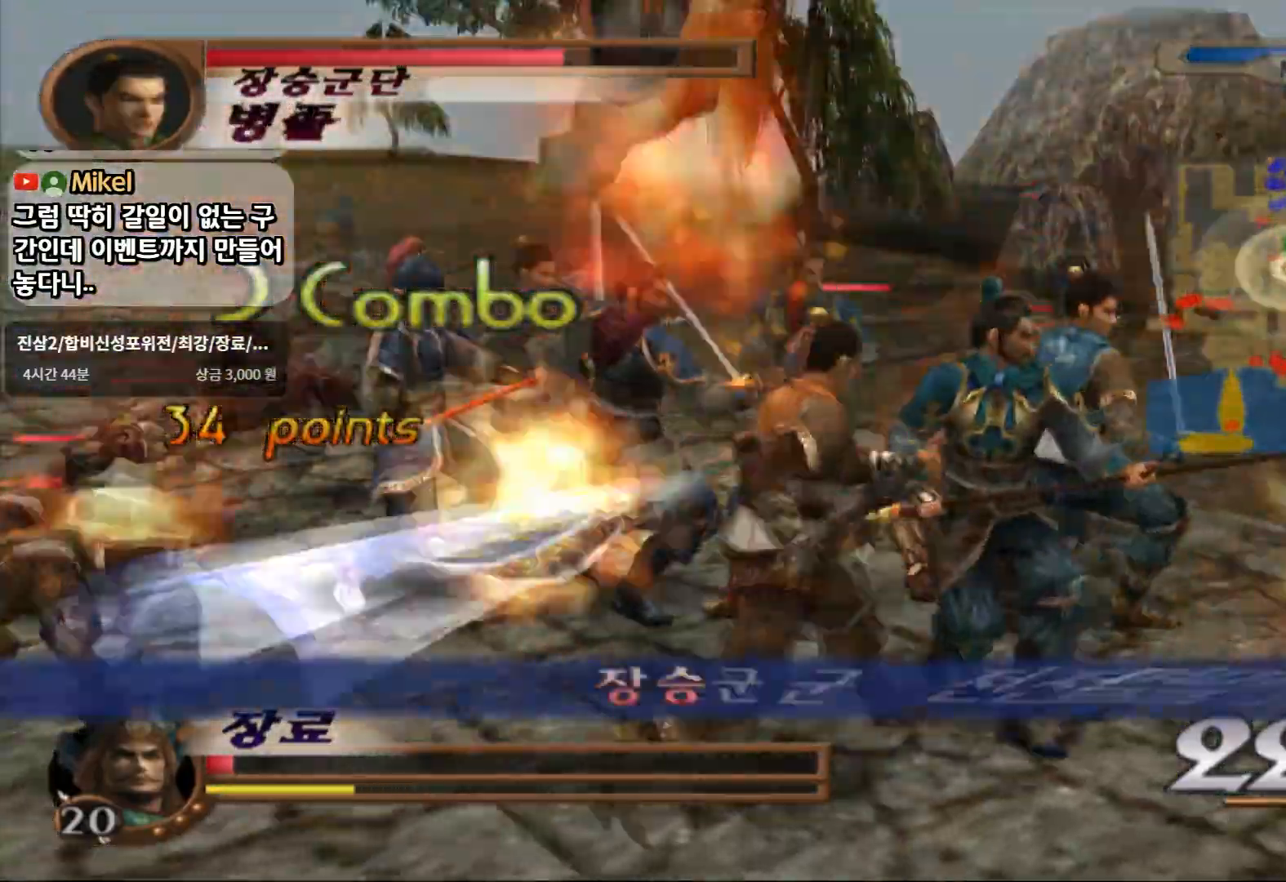
{"dt_ms": 500, "buttons": [], "left_stick": "up", "right_stick": "center", "events": [[183, "left_stick", "up"]]}
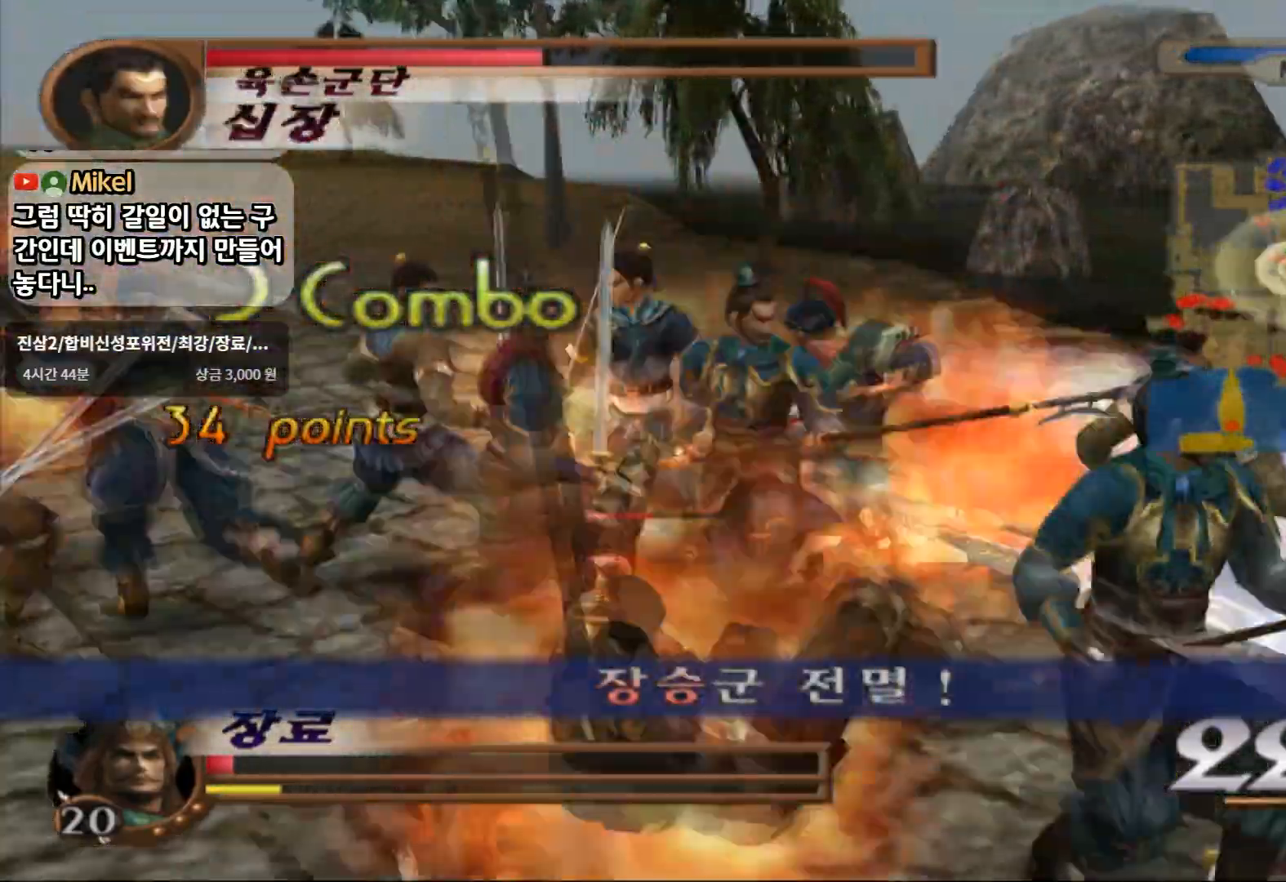
{"dt_ms": 500, "buttons": ["SQUARE"], "left_stick": "up-left", "right_stick": "center", "events": [[50, "left_stick", "up-left"], [117, "SQUARE", "down"], [233, "SQUARE", "up"], [483, "SQUARE", "down"]]}